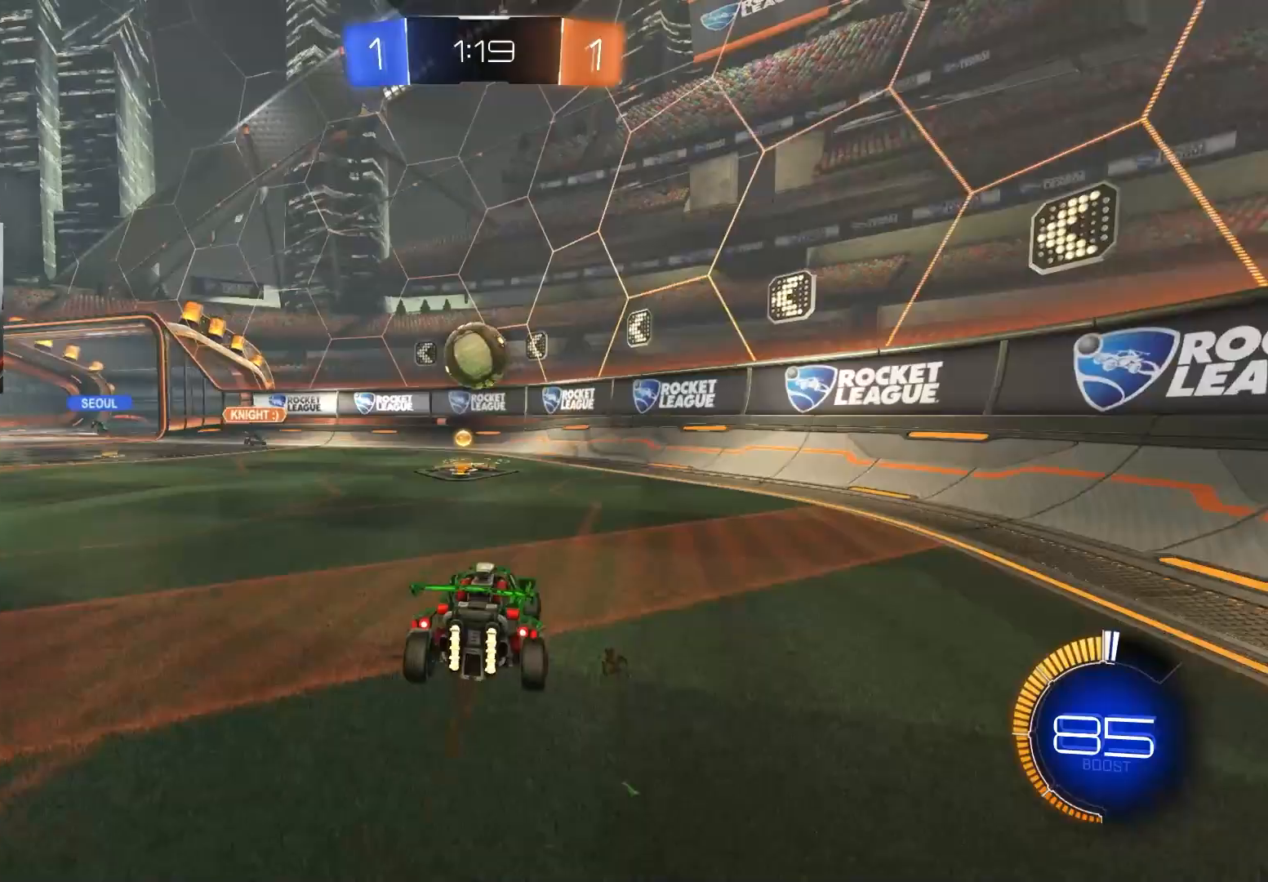
Gameplay with a controller (PlayStation layout); each line is a JSON object with the inputs held at the frame after it. "events" lists button and stick changes between this image and that frame as [ms after this image, input, new state], when the widget could be followed in between.
{"buttons": ["CIRCLE", "R2"], "left_stick": "center", "right_stick": "center", "events": [[300, "CIRCLE", "down"], [300, "left_stick", "left"], [350, "TRIANGLE", "down"], [433, "left_stick", "center"], [467, "TRIANGLE", "up"]]}
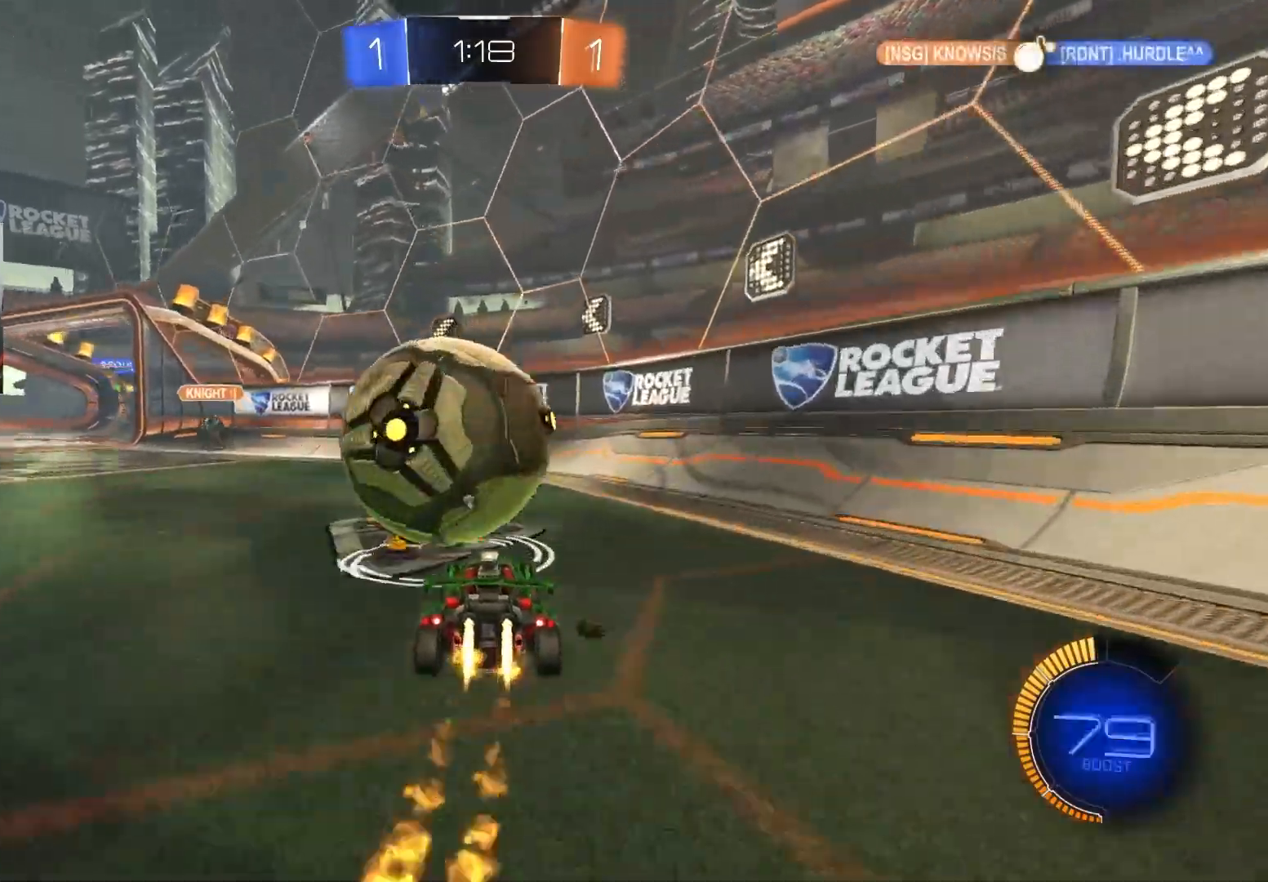
{"buttons": [], "left_stick": "down-left", "right_stick": "center", "events": [[17, "CIRCLE", "up"], [50, "left_stick", "left"], [150, "CIRCLE", "down"], [150, "TRIANGLE", "down"], [167, "L2", "down"], [200, "left_stick", "center"], [233, "TRIANGLE", "up"], [267, "CIRCLE", "up"], [317, "R2", "up"], [333, "L2", "up"], [350, "left_stick", "left"], [433, "left_stick", "down-left"]]}
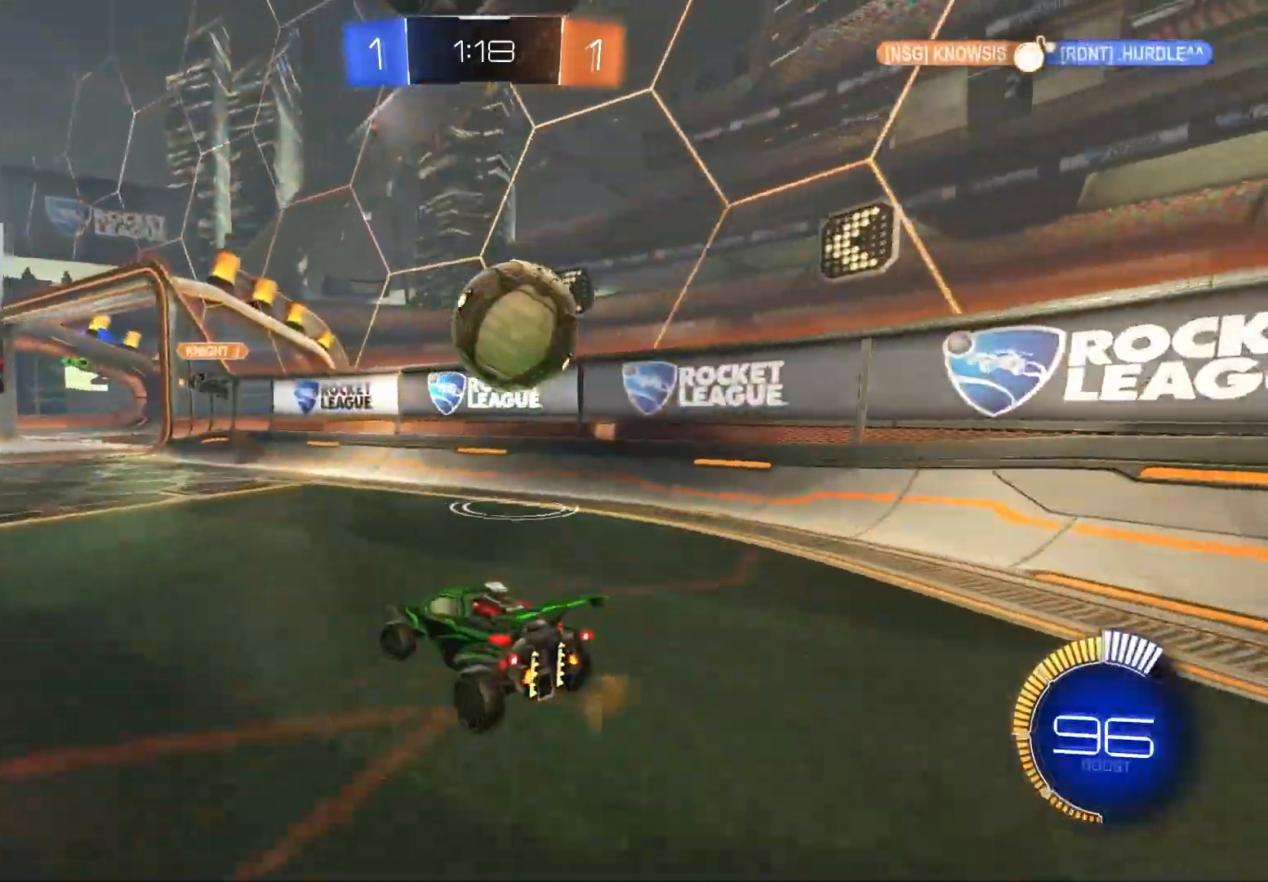
{"buttons": ["CIRCLE", "R2"], "left_stick": "left", "right_stick": "center", "events": [[100, "L2", "down"], [183, "L2", "up"], [267, "left_stick", "center"], [400, "R2", "down"], [467, "CIRCLE", "down"], [500, "left_stick", "left"]]}
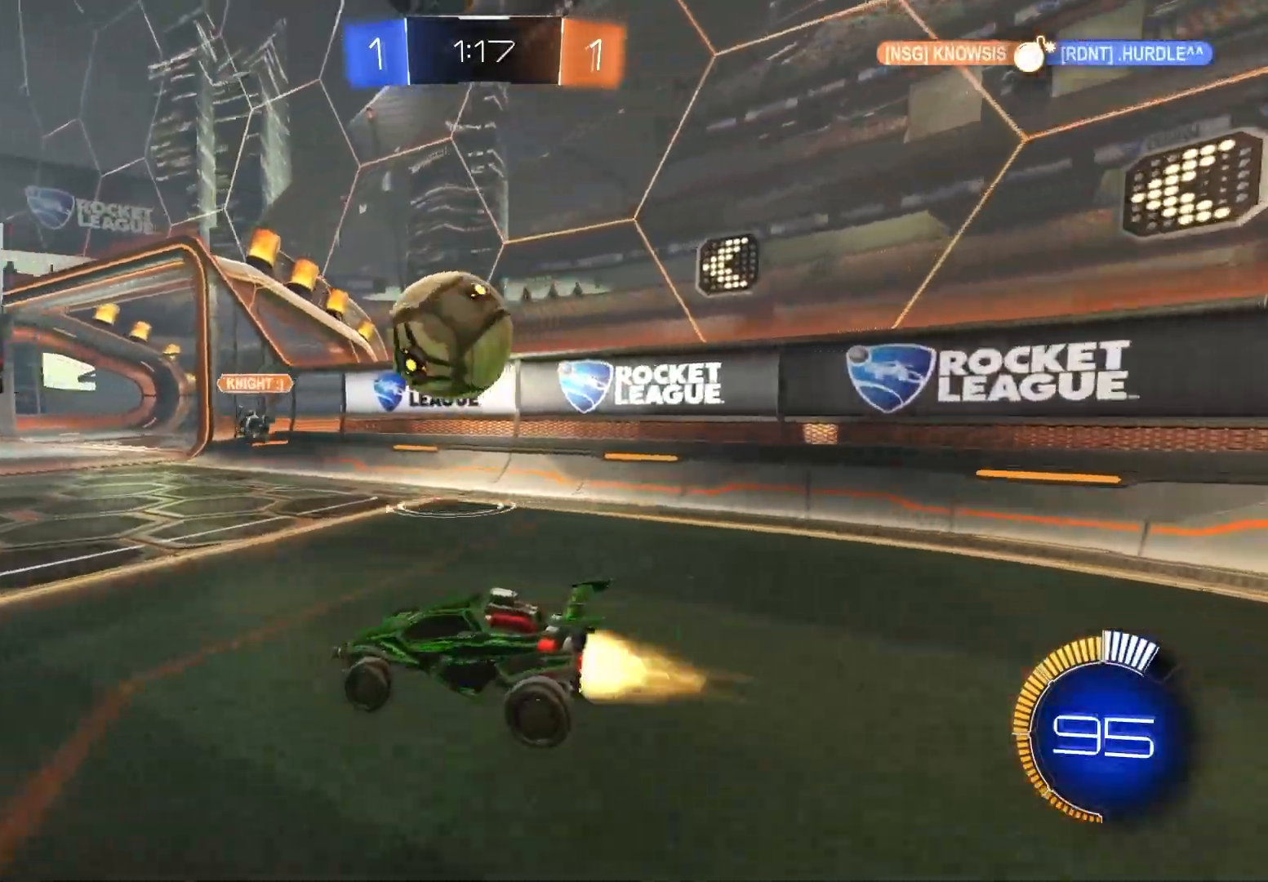
{"buttons": ["CIRCLE", "R2"], "left_stick": "right", "right_stick": "center", "events": [[117, "left_stick", "center"], [283, "left_stick", "right"], [450, "CROSS", "down"], [500, "CROSS", "up"]]}
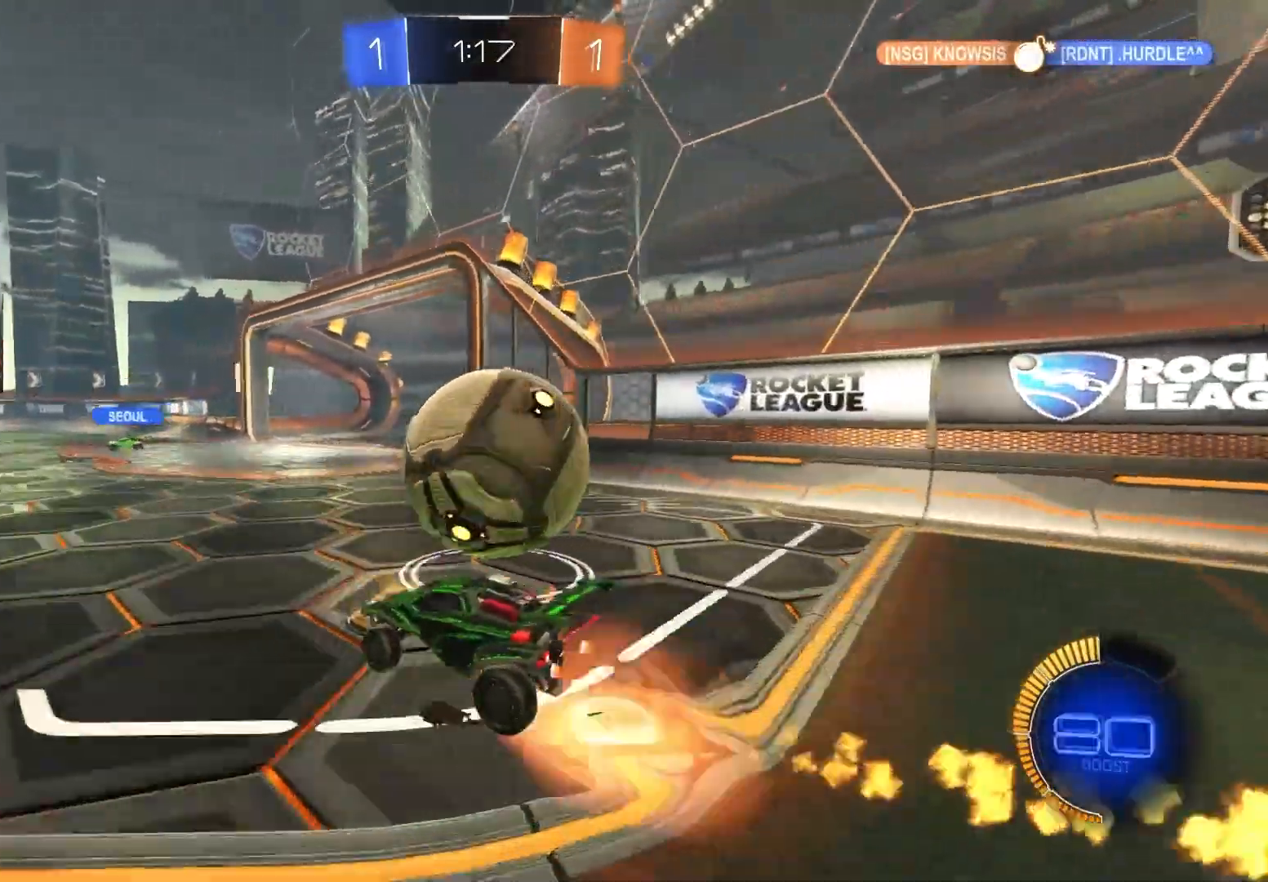
{"buttons": ["R1"], "left_stick": "center", "right_stick": "center", "events": [[17, "CIRCLE", "up"], [50, "CIRCLE", "down"], [50, "CROSS", "down"], [50, "R1", "down"], [67, "L3", "down"], [117, "left_stick", "down"], [233, "CROSS", "up"], [233, "L3", "up"], [417, "left_stick", "center"], [450, "CIRCLE", "up"], [450, "R2", "up"]]}
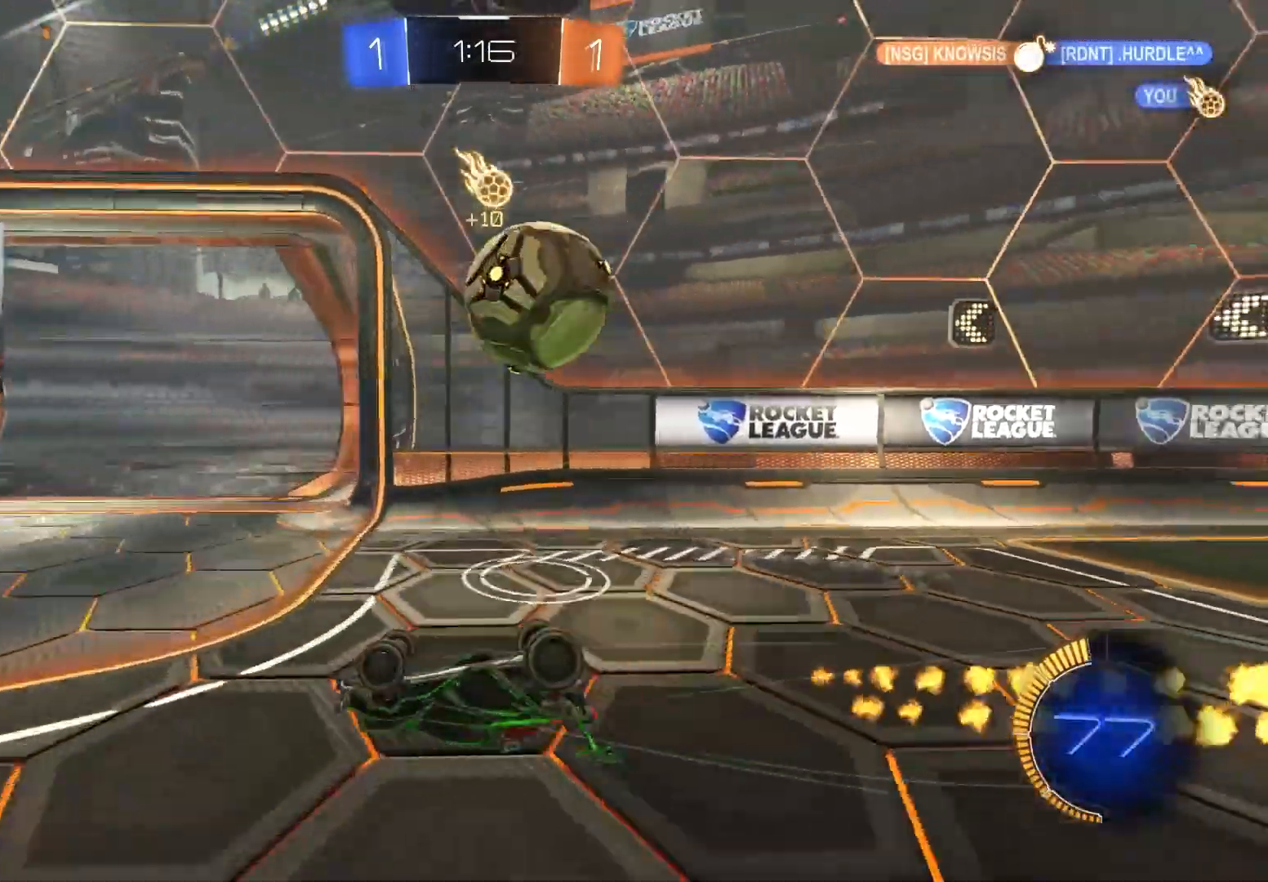
{"buttons": ["CIRCLE", "TRIANGLE", "R2"], "left_stick": "center", "right_stick": "center", "events": [[33, "left_stick", "down"], [167, "left_stick", "down-right"], [333, "R2", "down"], [367, "R1", "up"], [400, "left_stick", "center"], [500, "CIRCLE", "down"], [500, "TRIANGLE", "down"]]}
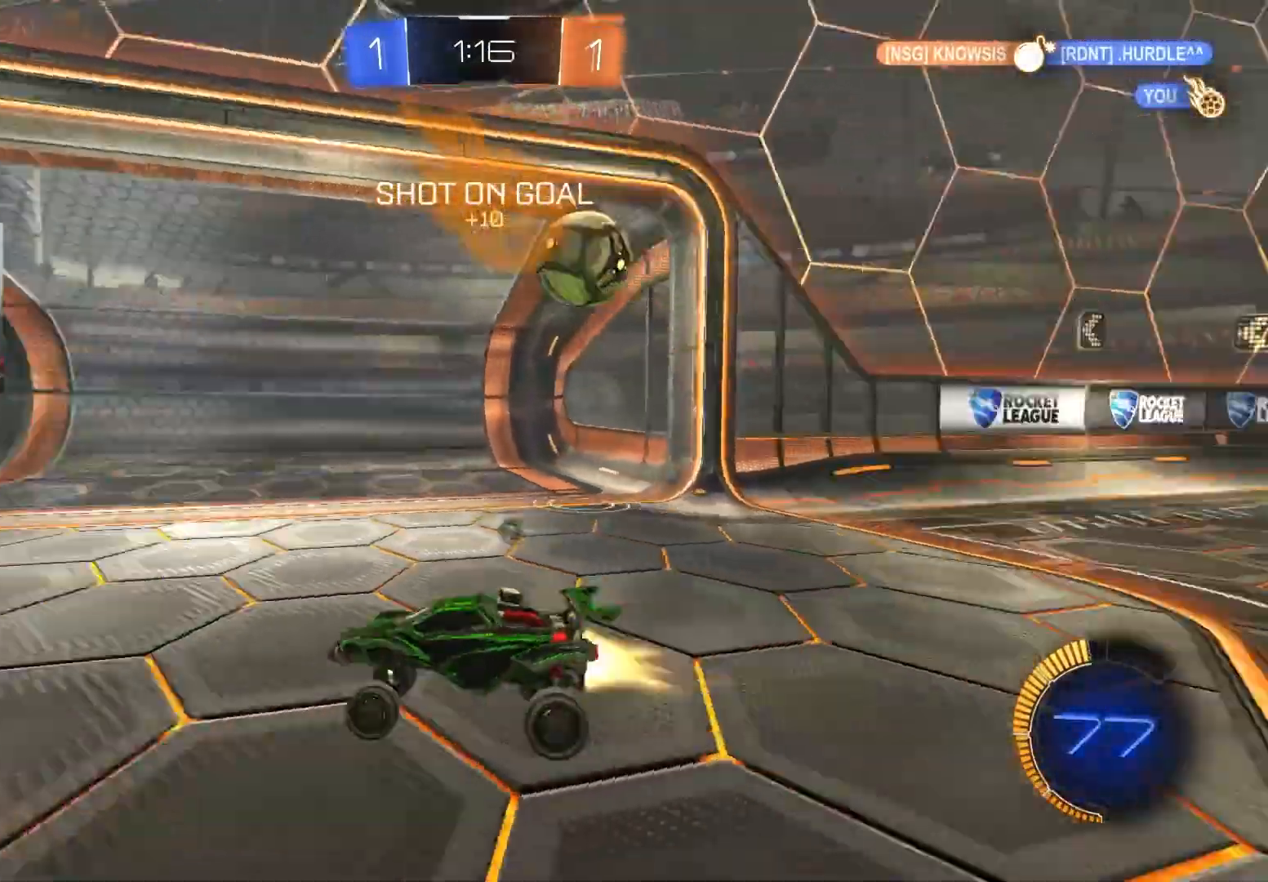
{"buttons": ["R2"], "left_stick": "left", "right_stick": "center", "events": [[117, "left_stick", "left"], [167, "TRIANGLE", "up"], [267, "CIRCLE", "up"], [267, "left_stick", "center"], [400, "left_stick", "left"]]}
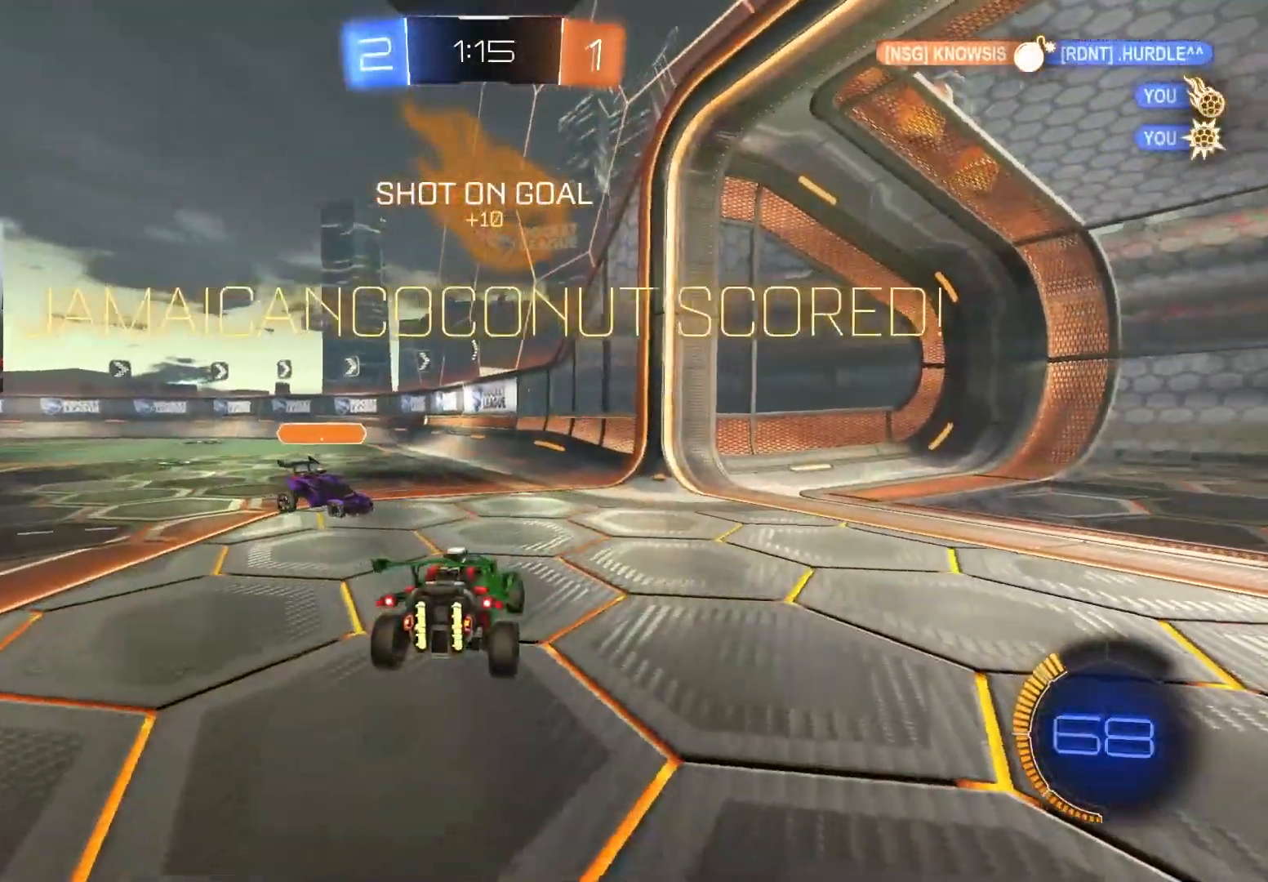
{"buttons": ["R2"], "left_stick": "left", "right_stick": "center", "events": [[67, "left_stick", "down-left"], [133, "R2", "up"], [233, "R2", "down"], [267, "left_stick", "left"]]}
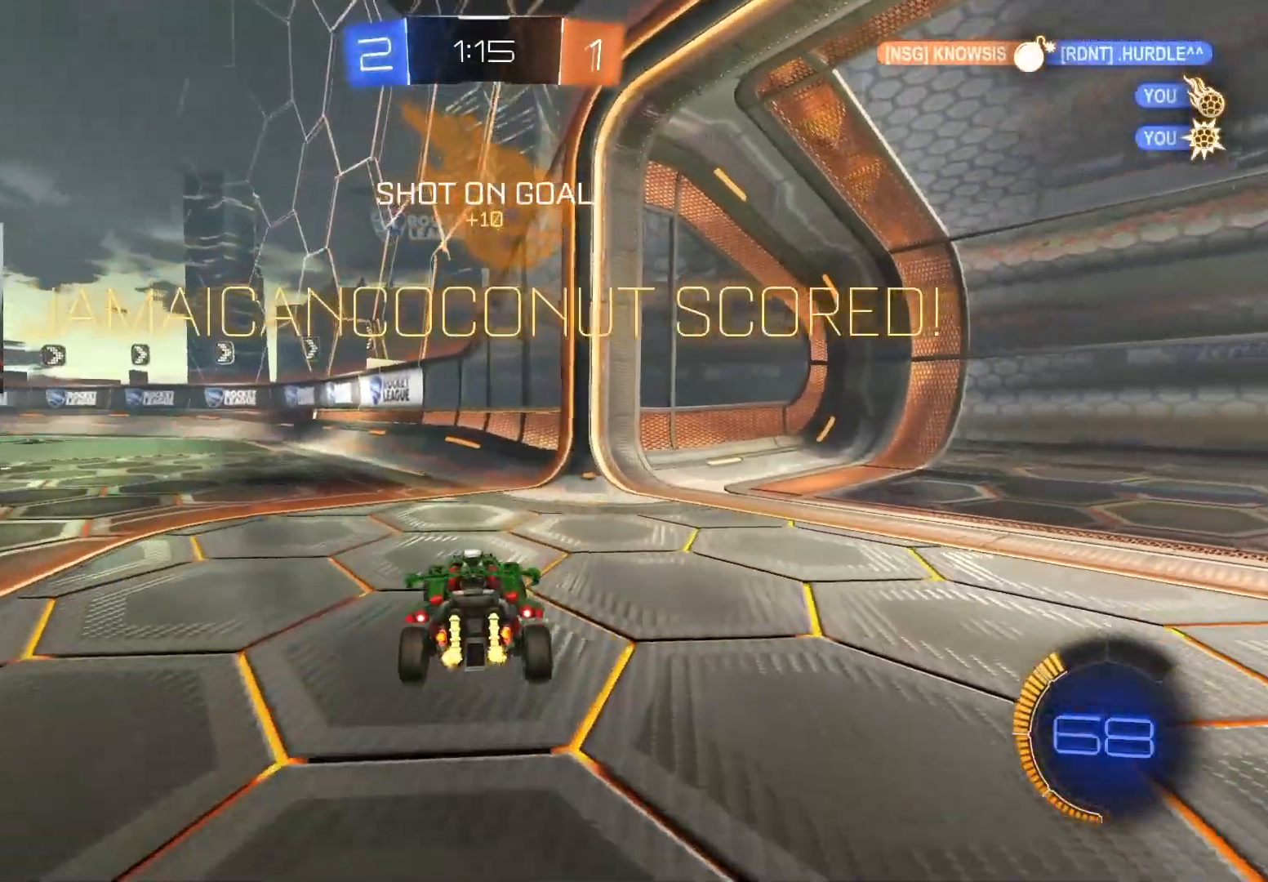
{"buttons": ["CIRCLE", "R2"], "left_stick": "left", "right_stick": "center", "events": [[200, "L1", "down"], [217, "CIRCLE", "down"], [300, "L1", "up"]]}
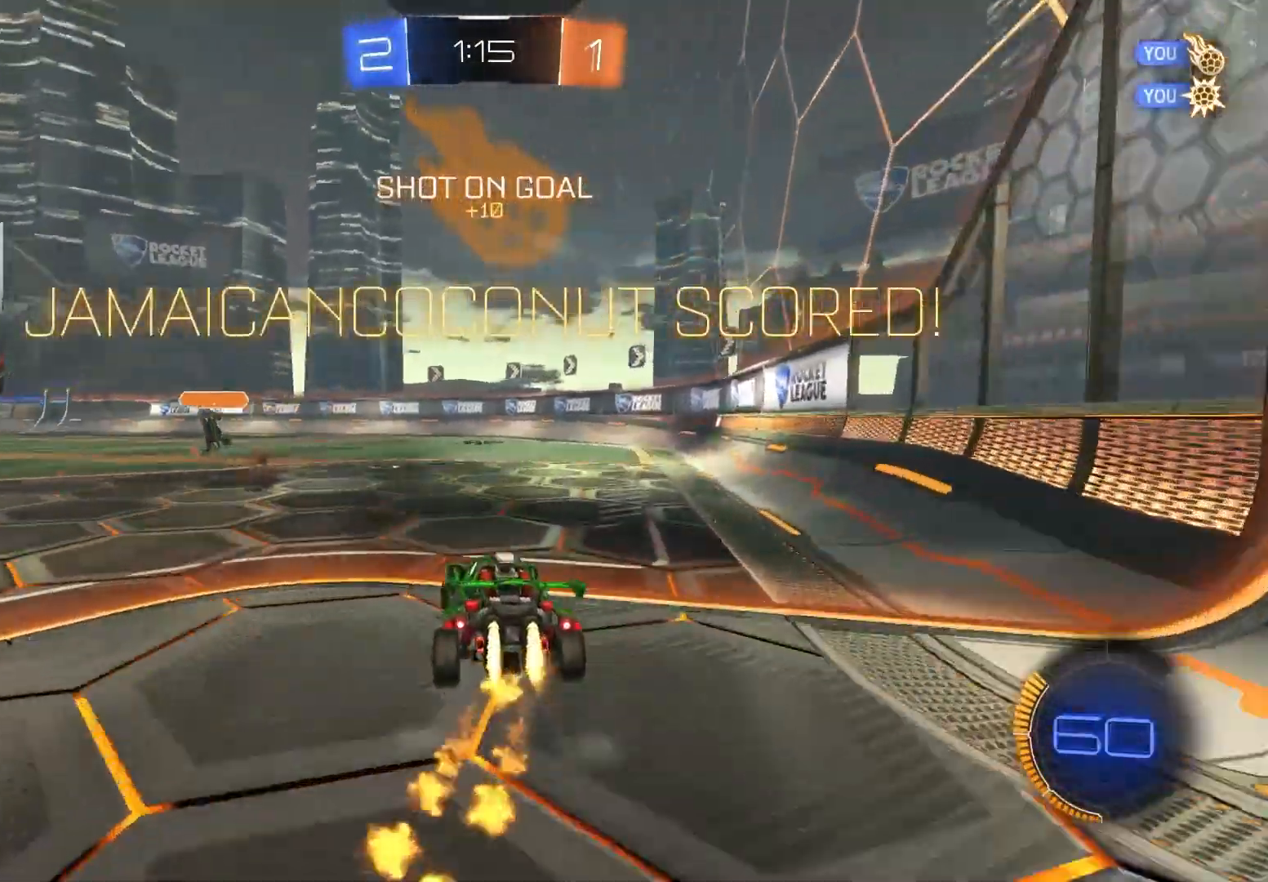
{"buttons": ["CIRCLE", "R1", "R2"], "left_stick": "down", "right_stick": "center", "events": [[50, "CROSS", "down"], [83, "left_stick", "up-right"], [100, "CROSS", "up"], [150, "CROSS", "down"], [167, "L3", "down"], [167, "R1", "down"], [233, "left_stick", "down"], [250, "TRIANGLE", "down"], [300, "CROSS", "up"], [317, "TRIANGLE", "up"], [417, "L3", "up"]]}
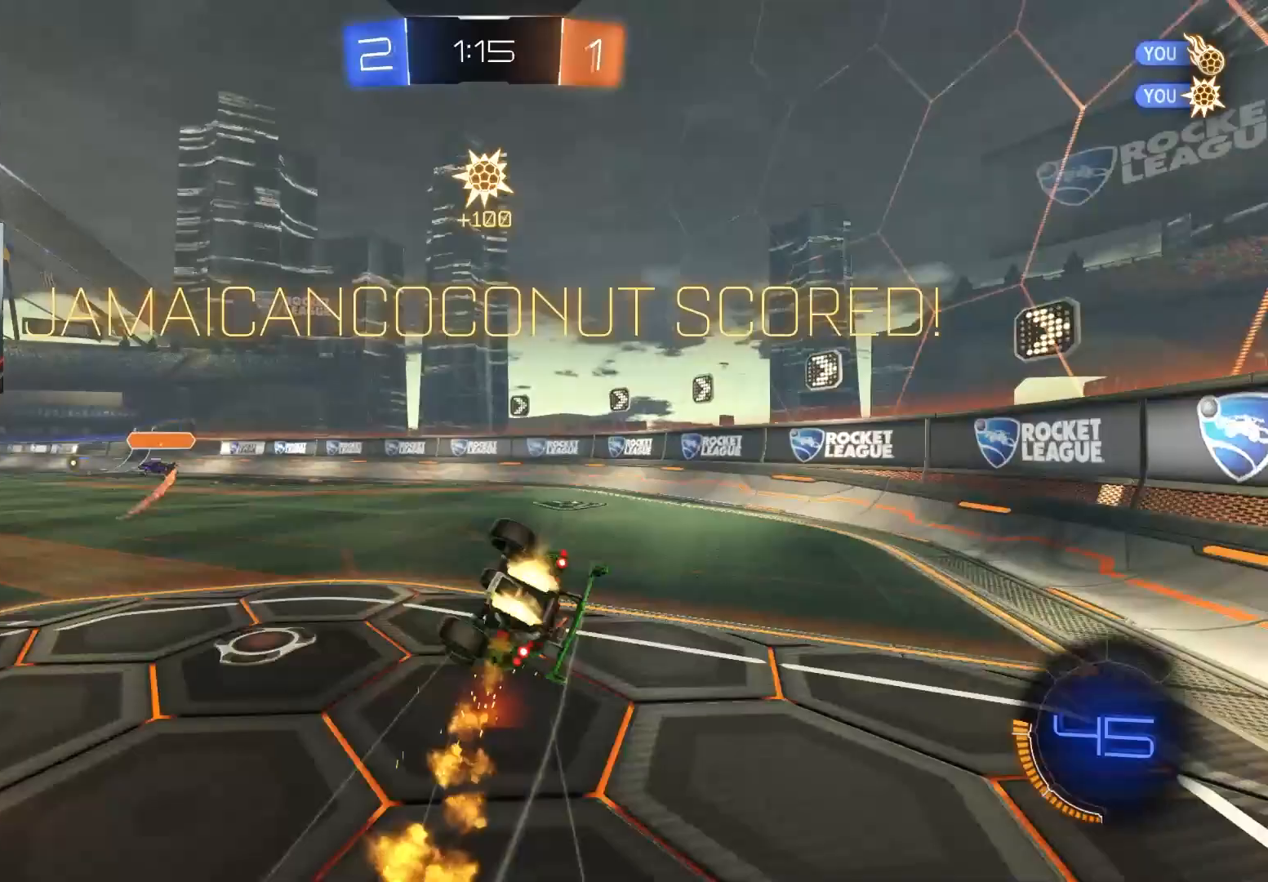
{"buttons": ["R1", "R2"], "left_stick": "center", "right_stick": "center", "events": [[117, "left_stick", "left"], [200, "left_stick", "down"], [250, "CIRCLE", "up"], [467, "left_stick", "center"]]}
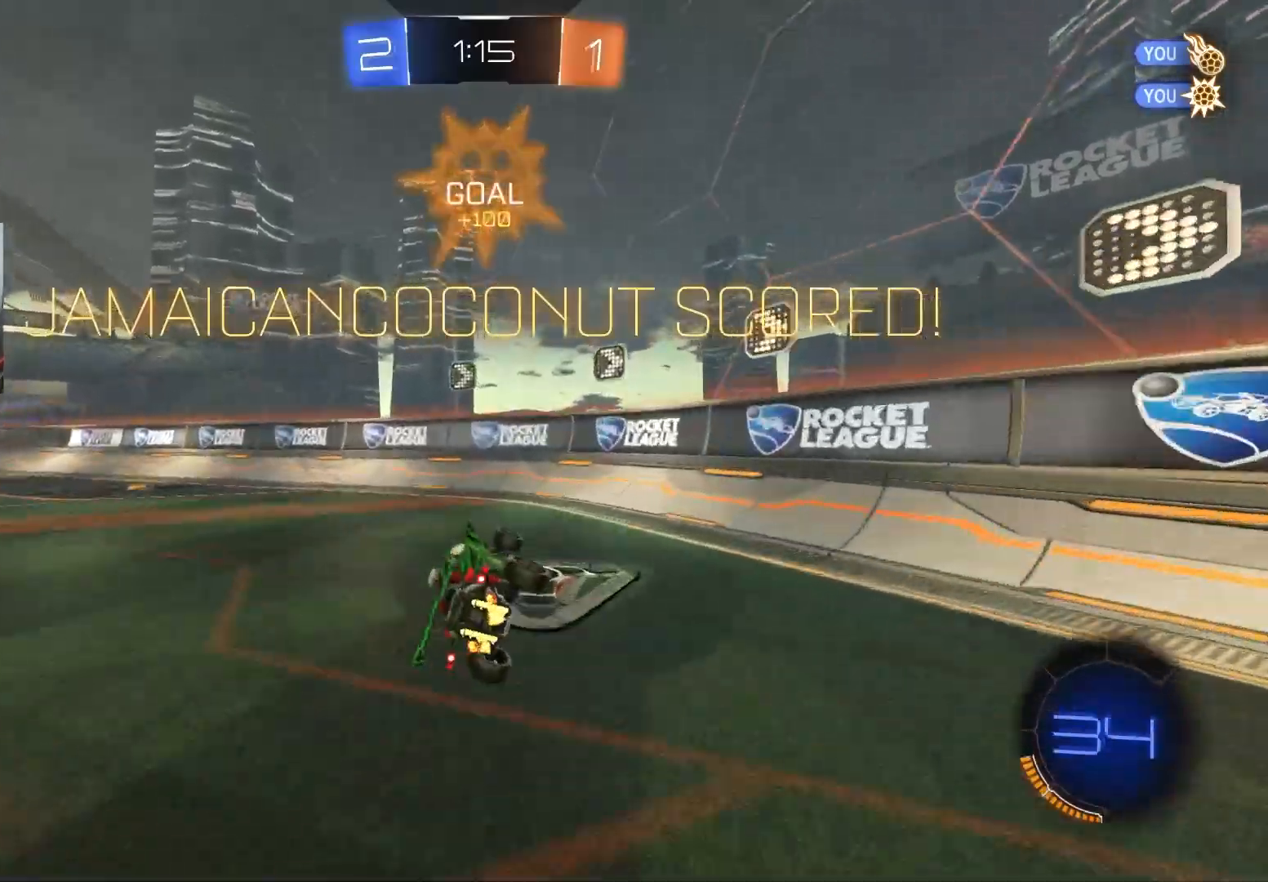
{"buttons": ["R2"], "left_stick": "center", "right_stick": "center", "events": [[83, "R1", "up"], [167, "left_stick", "left"], [317, "L1", "down"], [433, "L1", "up"], [467, "left_stick", "center"]]}
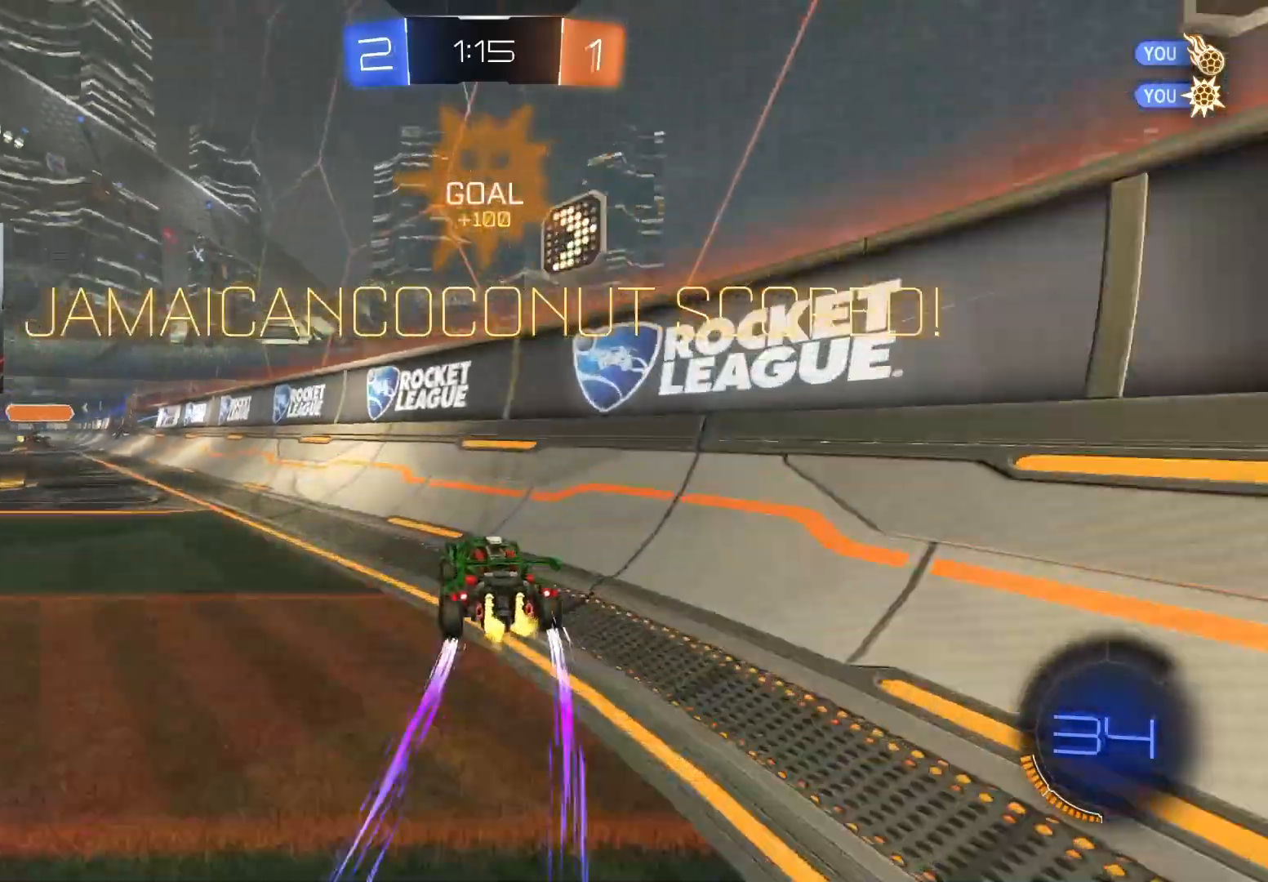
{"buttons": [], "left_stick": "left", "right_stick": "center", "events": [[250, "left_stick", "left"], [467, "R2", "up"]]}
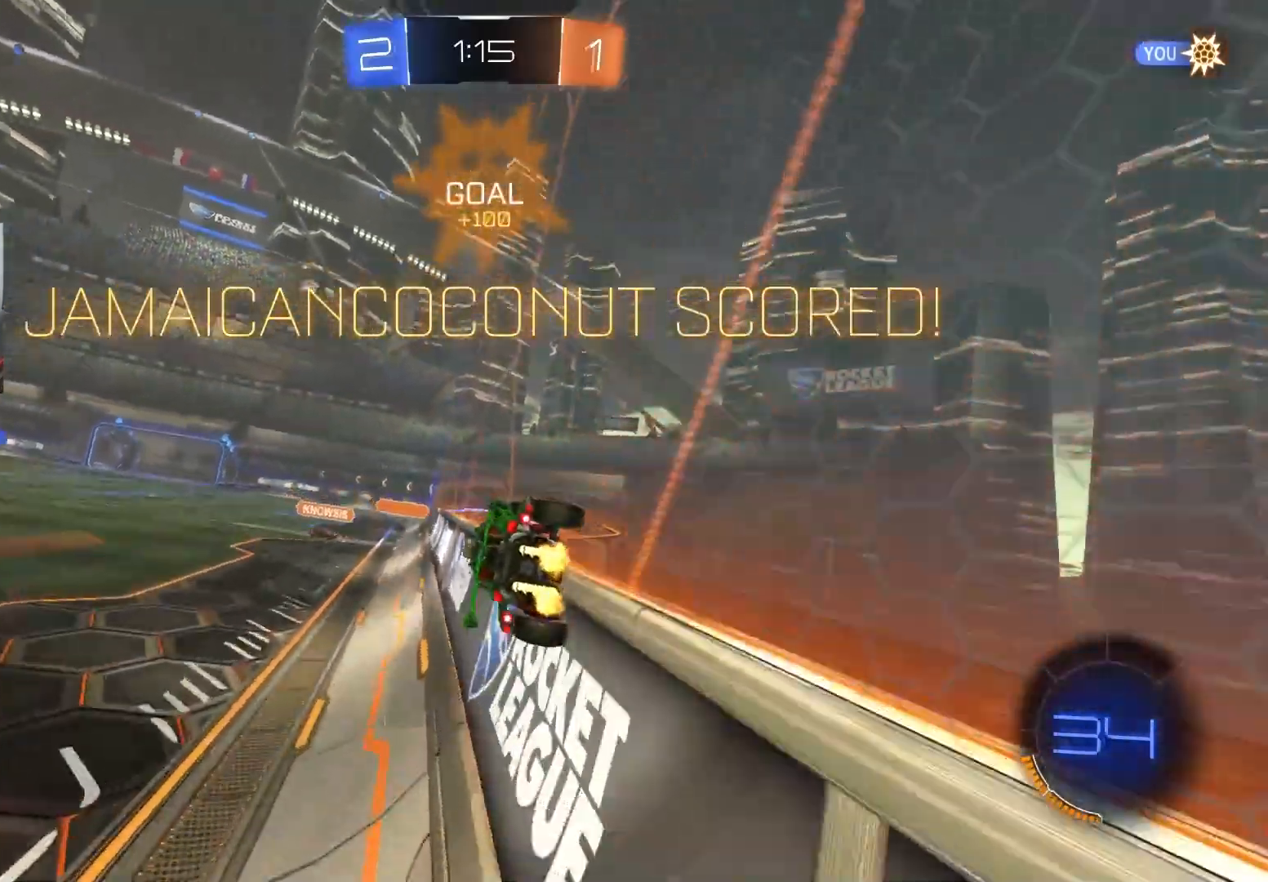
{"buttons": ["CROSS"], "left_stick": "right", "right_stick": "center", "events": [[17, "left_stick", "center"], [67, "left_stick", "right"], [83, "CROSS", "down"], [150, "CROSS", "up"], [233, "CROSS", "down"], [300, "CROSS", "up"], [367, "CROSS", "down"], [417, "CROSS", "up"], [483, "CROSS", "down"]]}
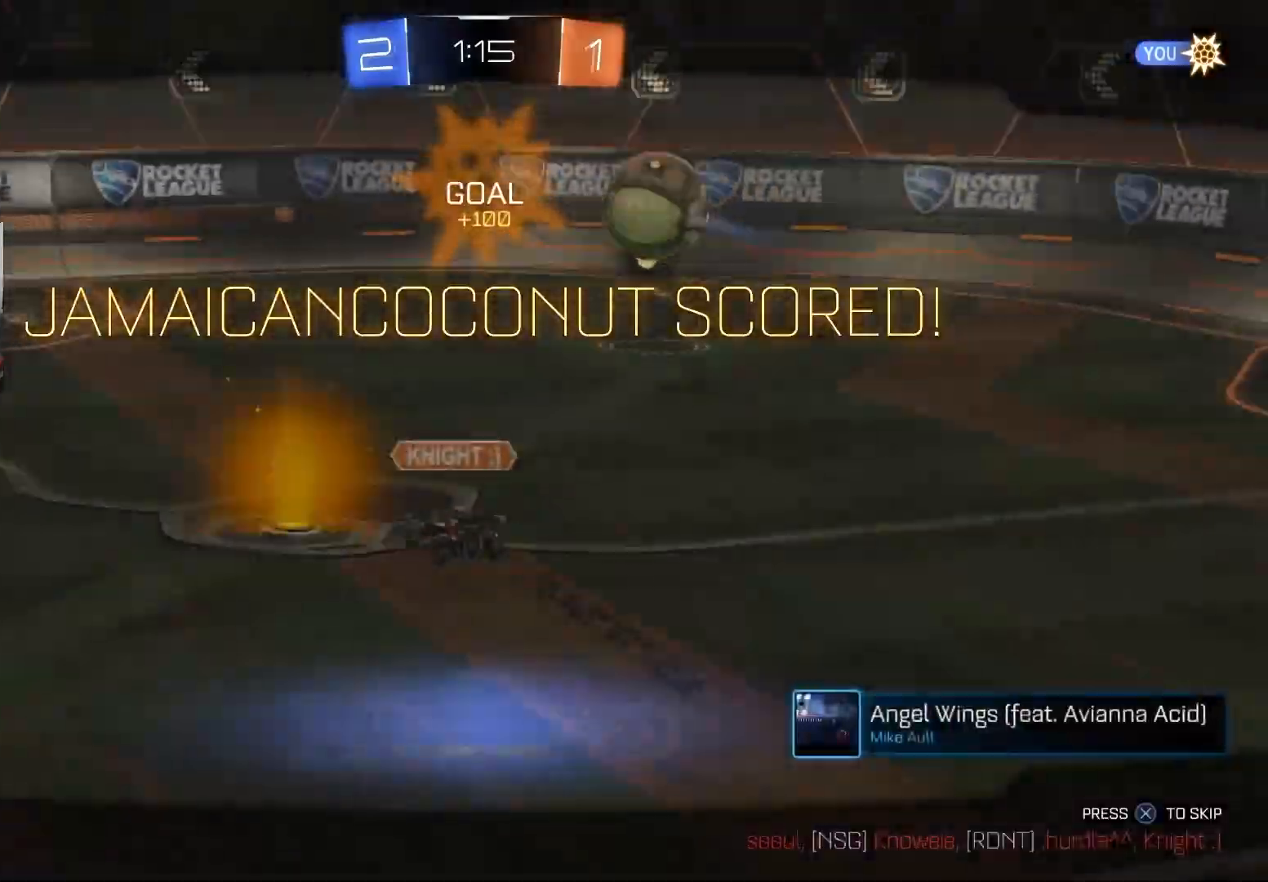
{"buttons": [], "left_stick": "center", "right_stick": "center", "events": [[50, "CROSS", "up"], [100, "CROSS", "down"], [200, "CROSS", "up"], [233, "left_stick", "center"]]}
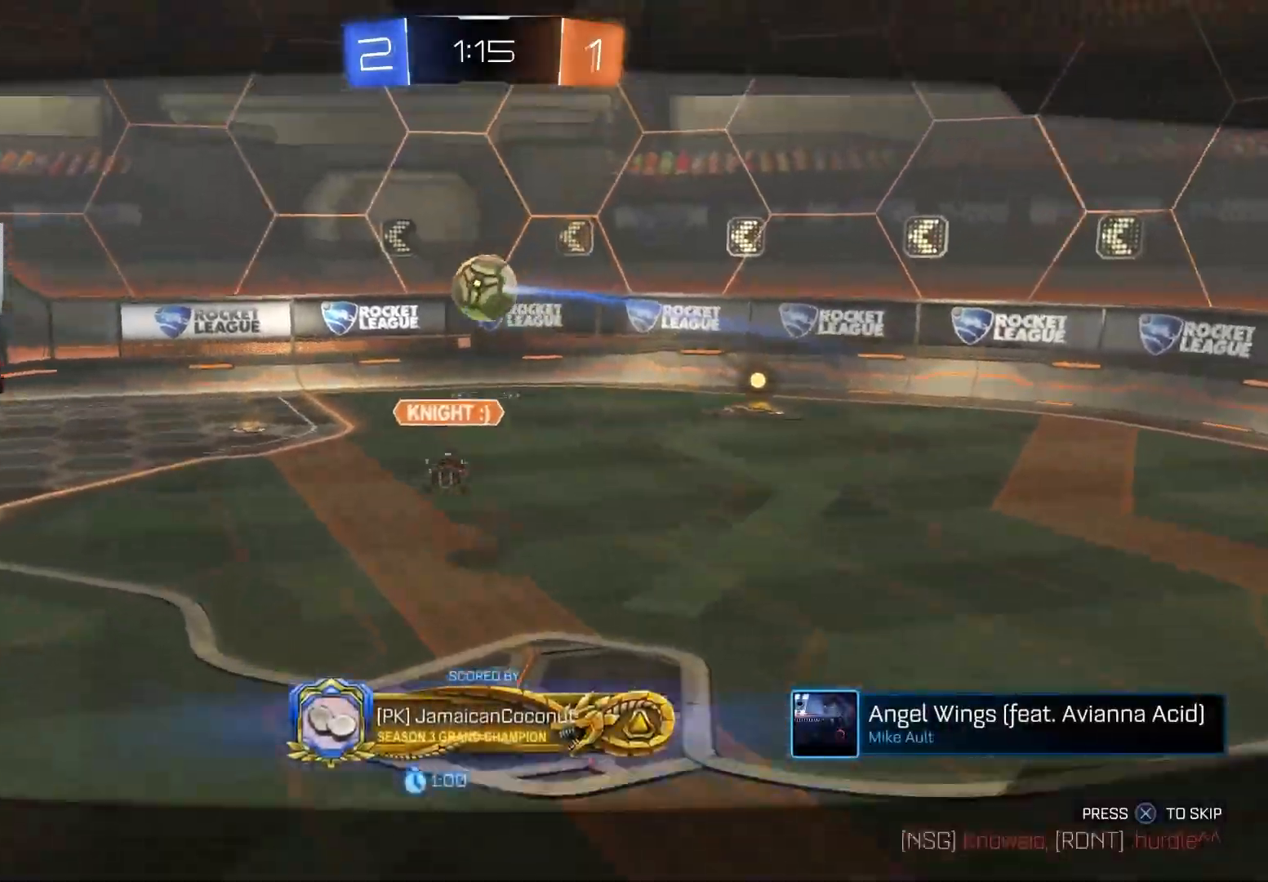
{"buttons": [], "left_stick": "center", "right_stick": "down-left", "events": [[400, "right_stick", "down-left"]]}
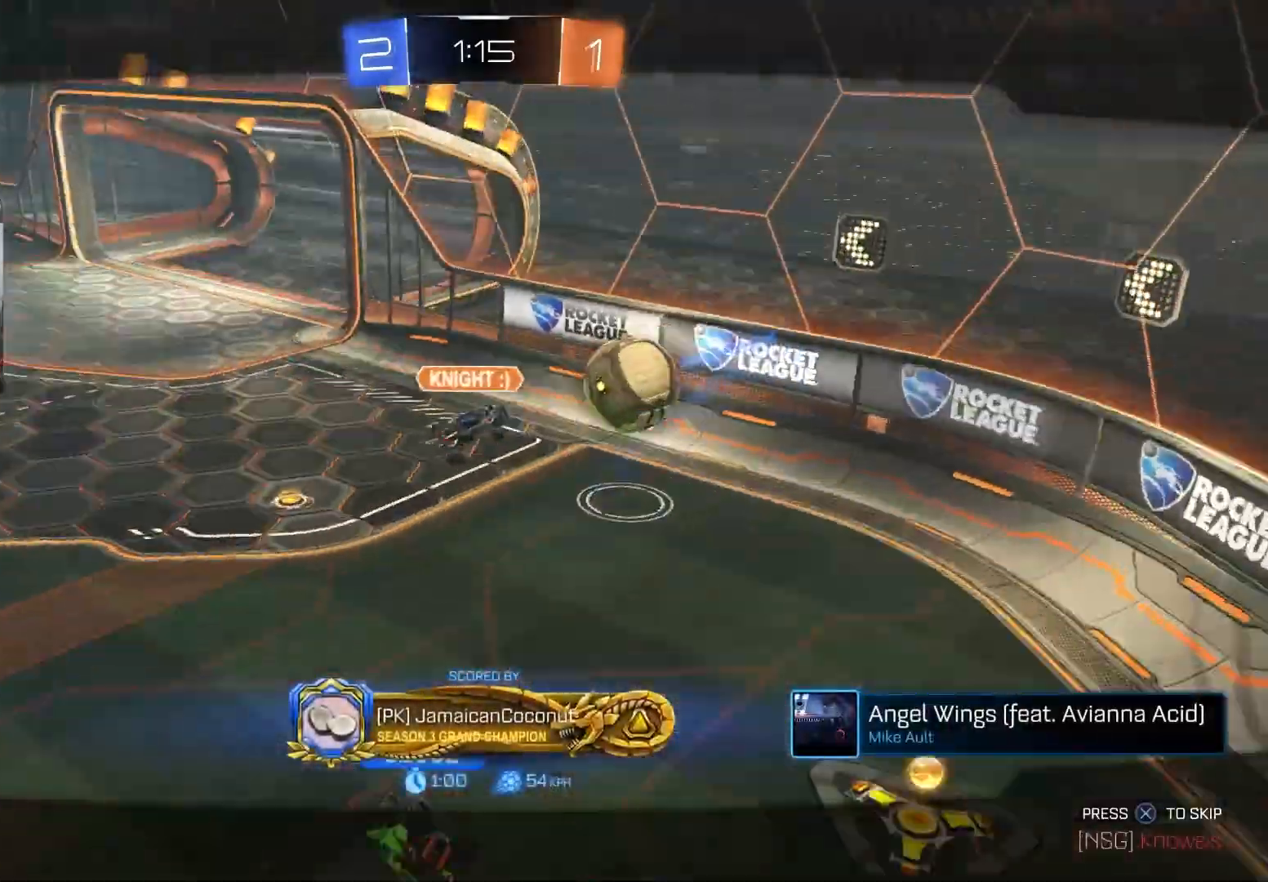
{"buttons": [], "left_stick": "center", "right_stick": "center", "events": [[483, "right_stick", "center"]]}
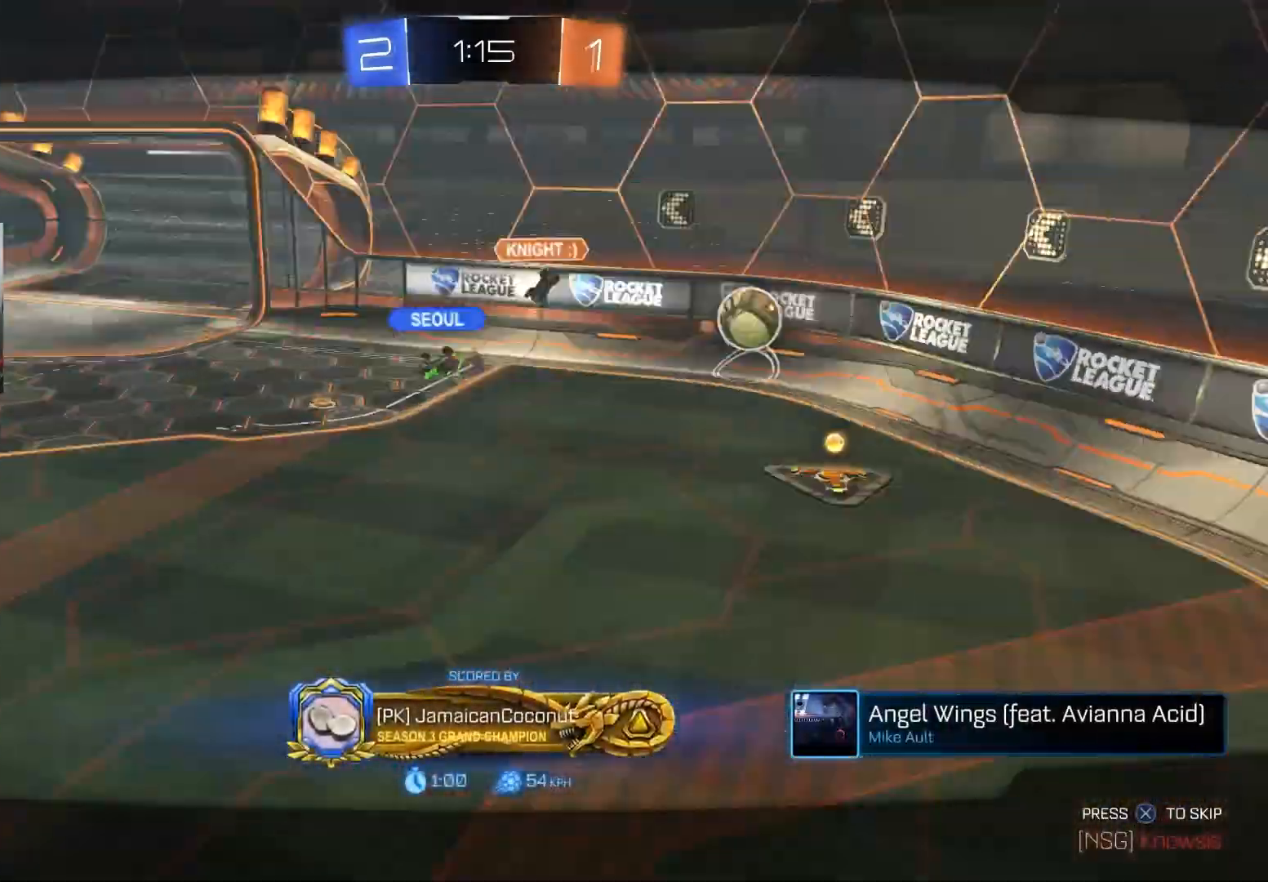
{"buttons": [], "left_stick": "center", "right_stick": "left", "events": [[417, "right_stick", "left"]]}
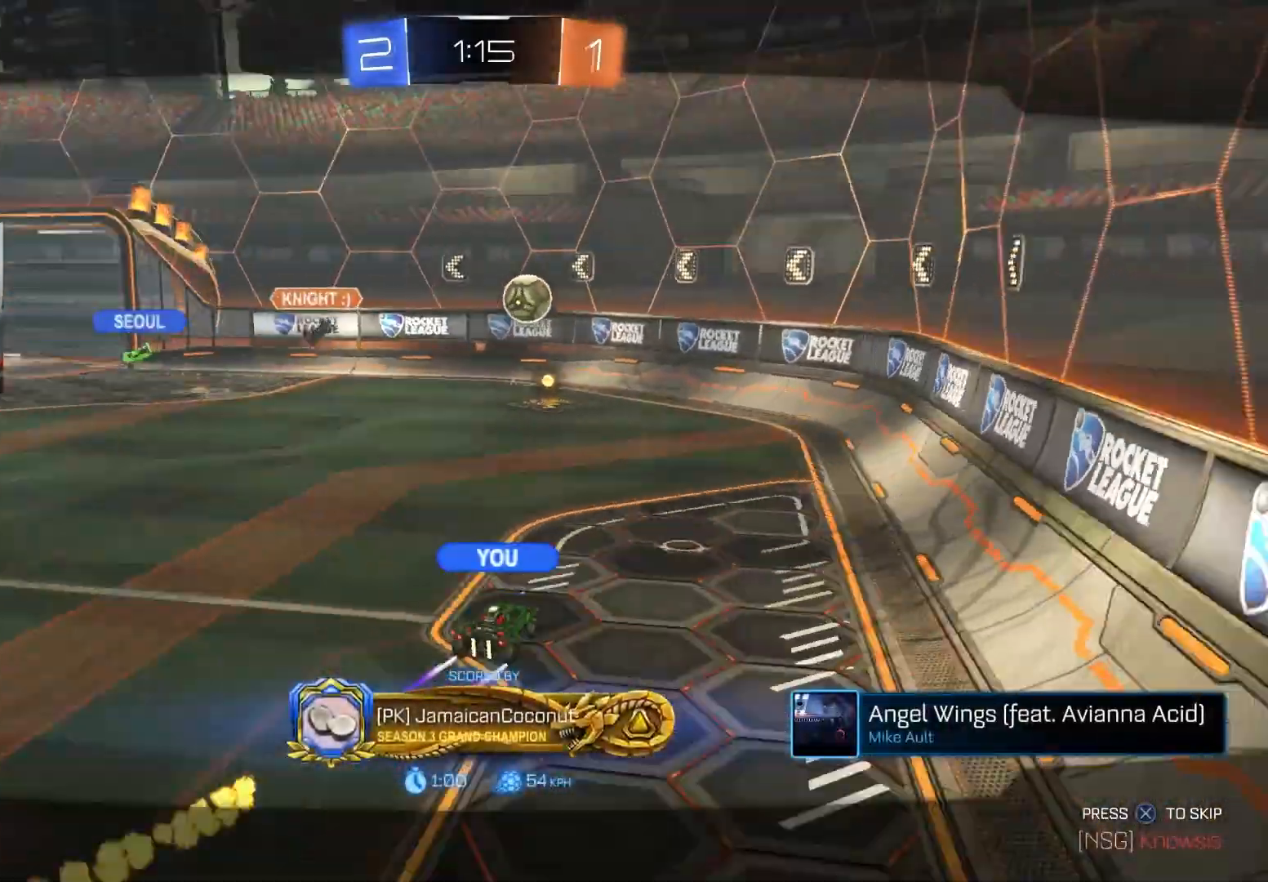
{"buttons": [], "left_stick": "center", "right_stick": "left", "events": []}
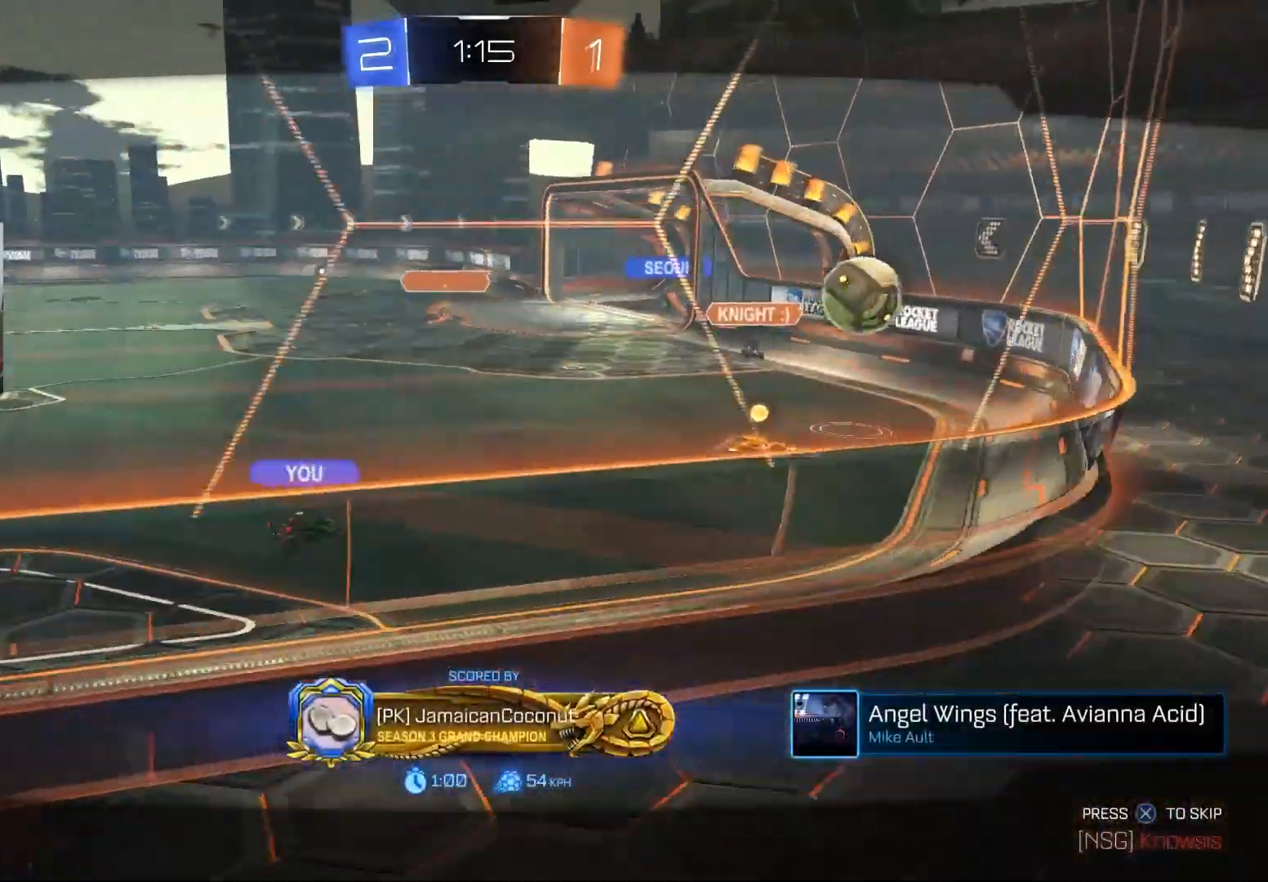
{"buttons": [], "left_stick": "center", "right_stick": "left", "events": []}
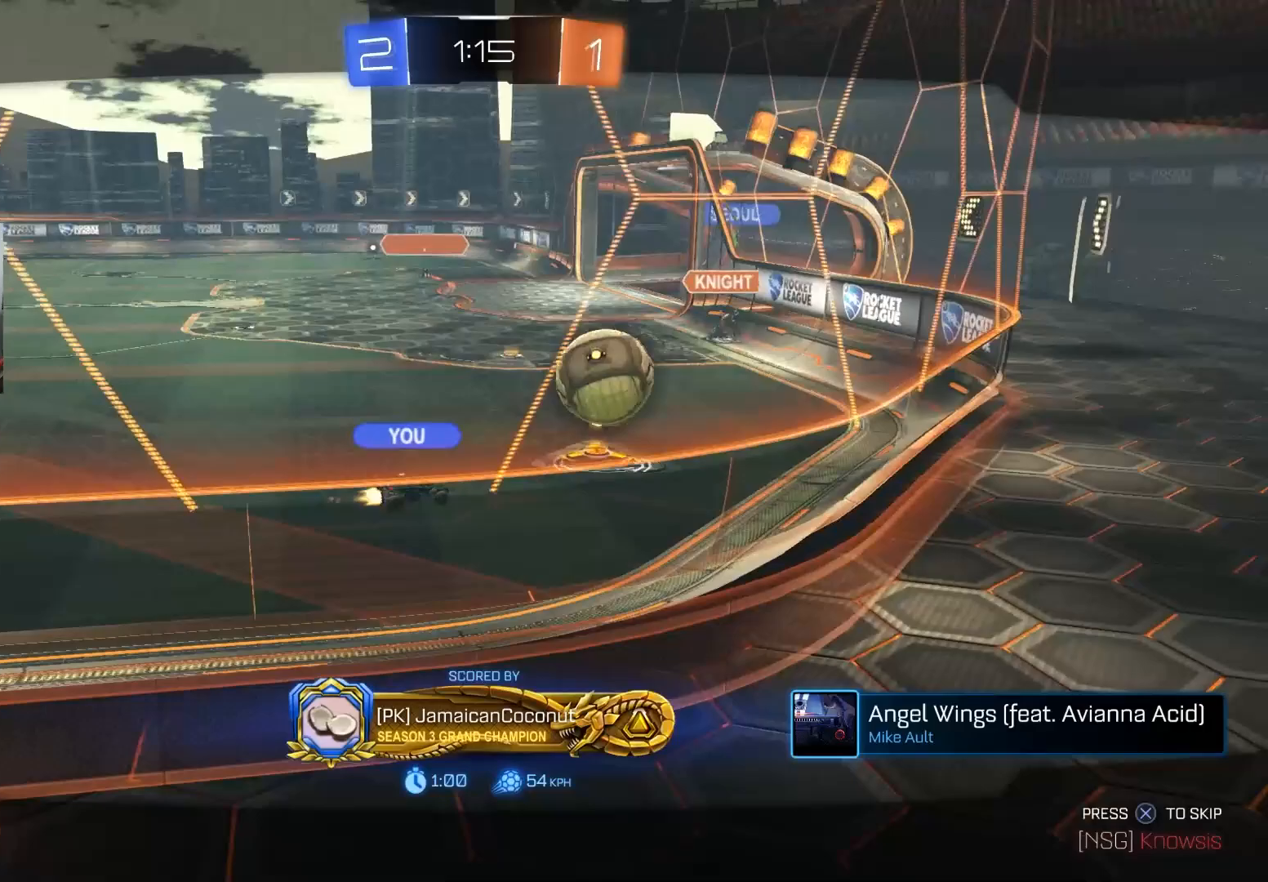
{"buttons": [], "left_stick": "center", "right_stick": "left", "events": []}
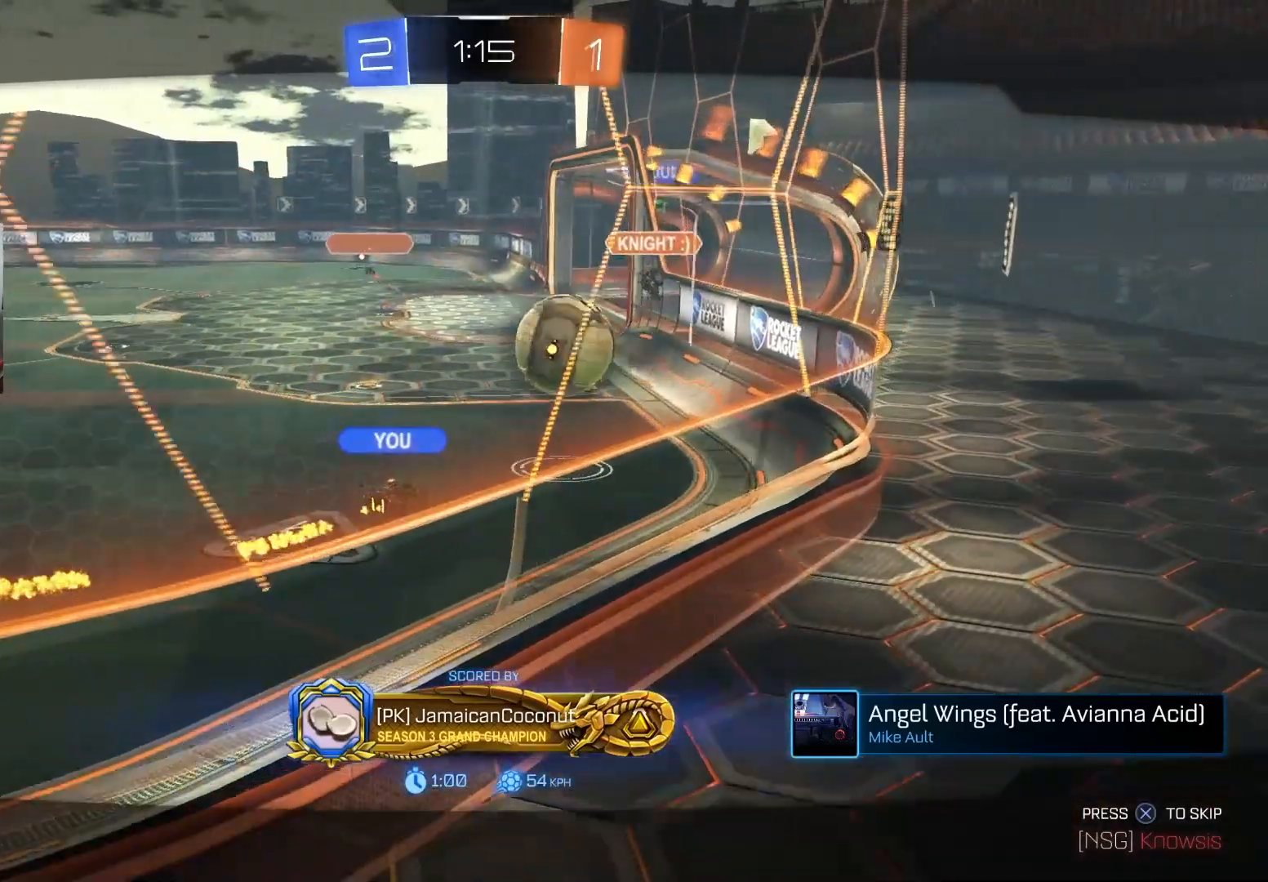
{"buttons": ["CROSS"], "left_stick": "center", "right_stick": "center", "events": [[217, "right_stick", "center"], [383, "CROSS", "down"]]}
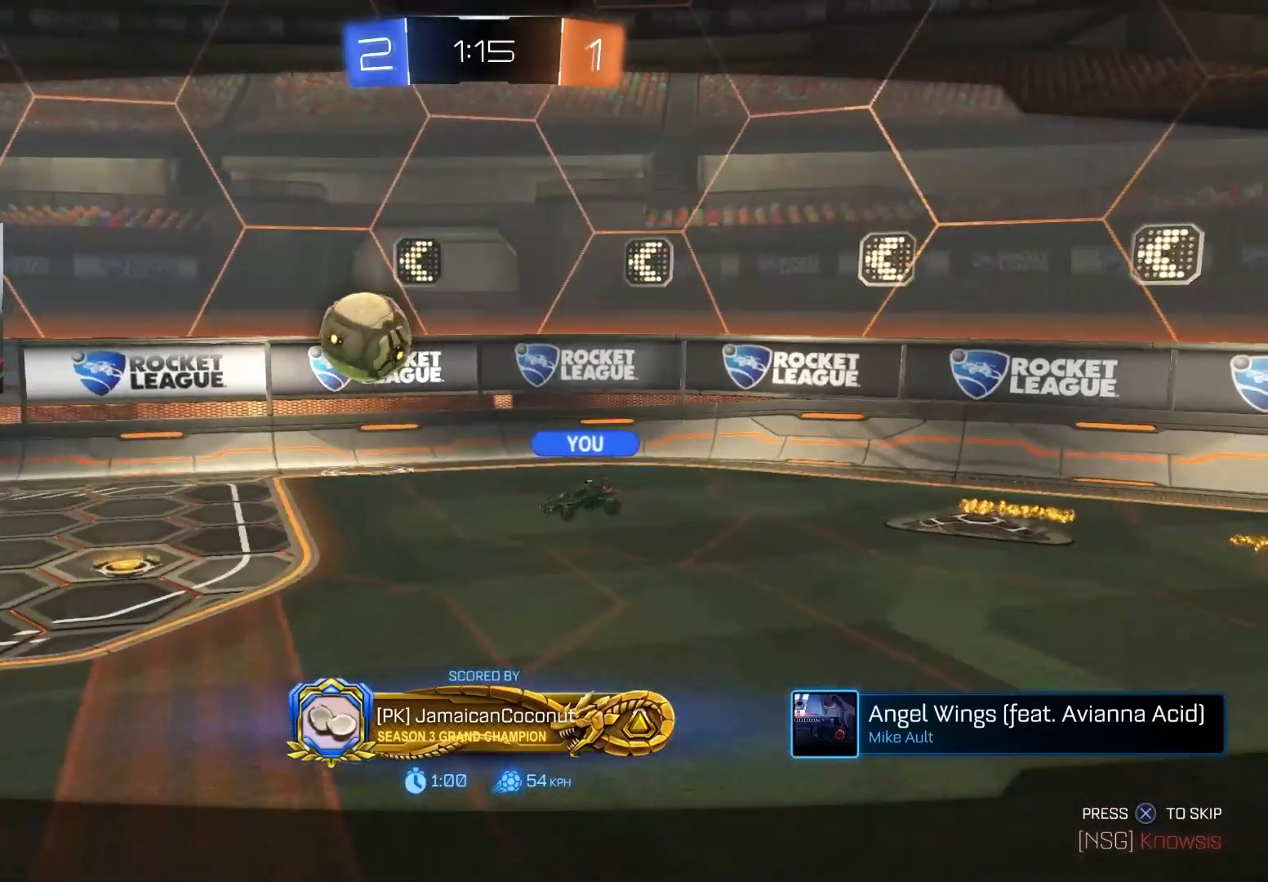
{"buttons": [], "left_stick": "center", "right_stick": "center", "events": [[50, "CROSS", "up"]]}
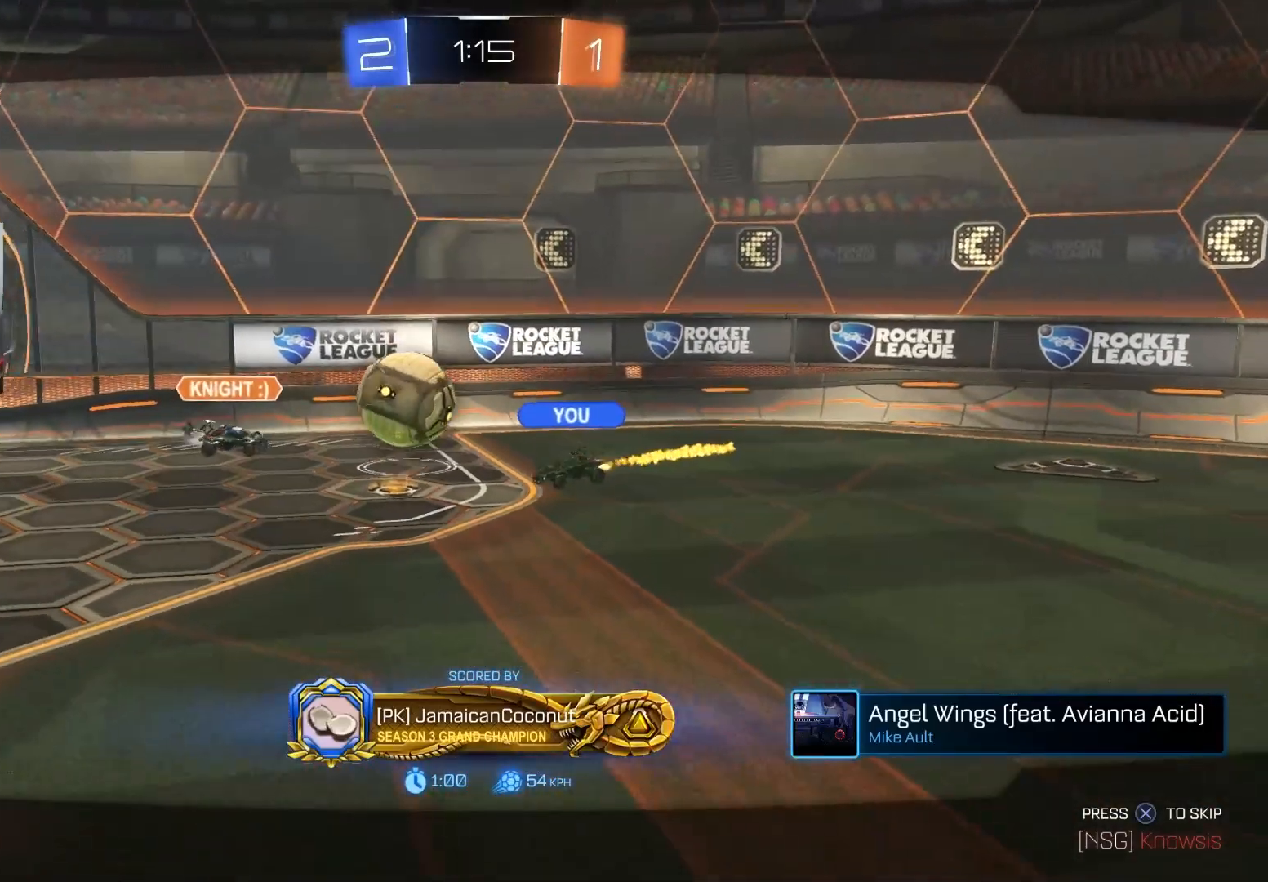
{"buttons": [], "left_stick": "center", "right_stick": "center", "events": []}
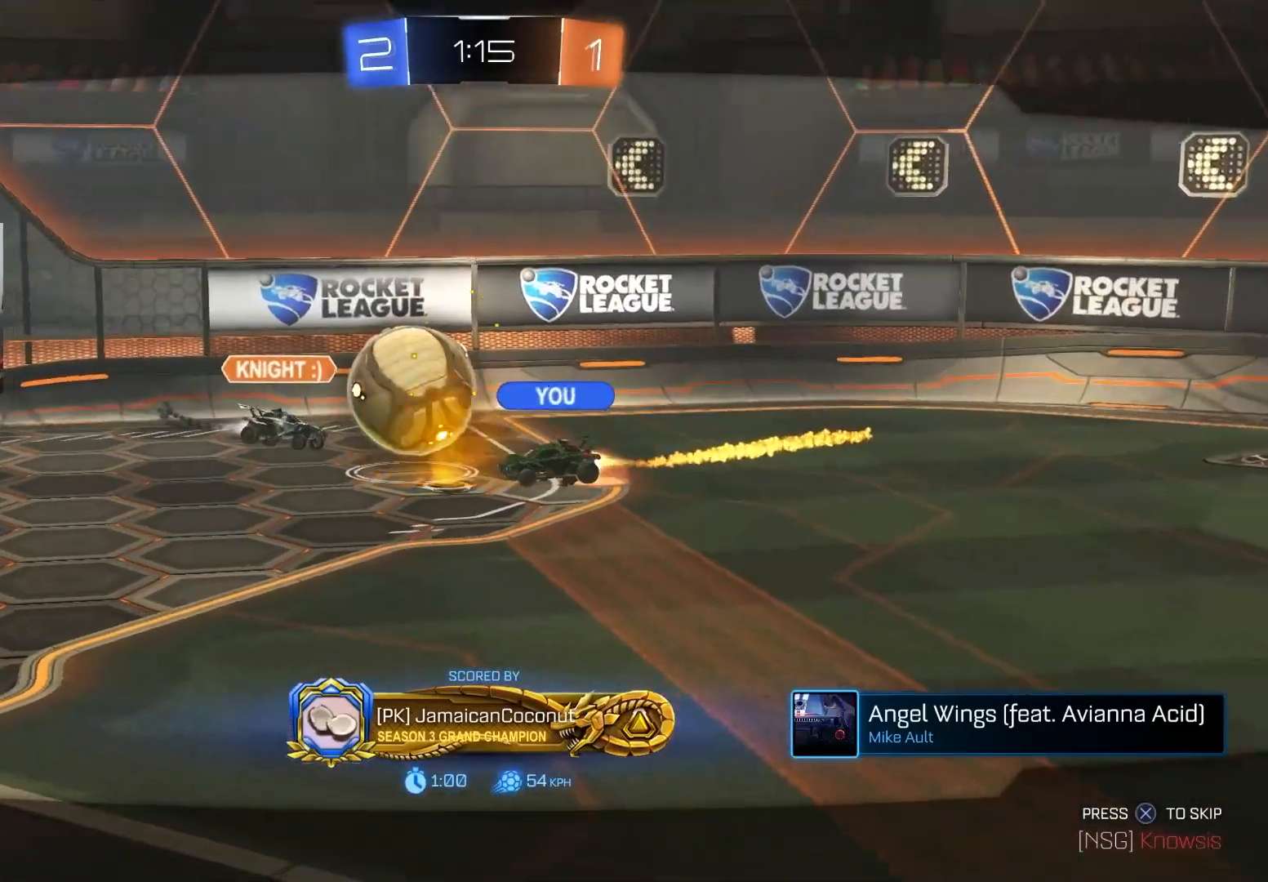
{"buttons": [], "left_stick": "center", "right_stick": "center", "events": []}
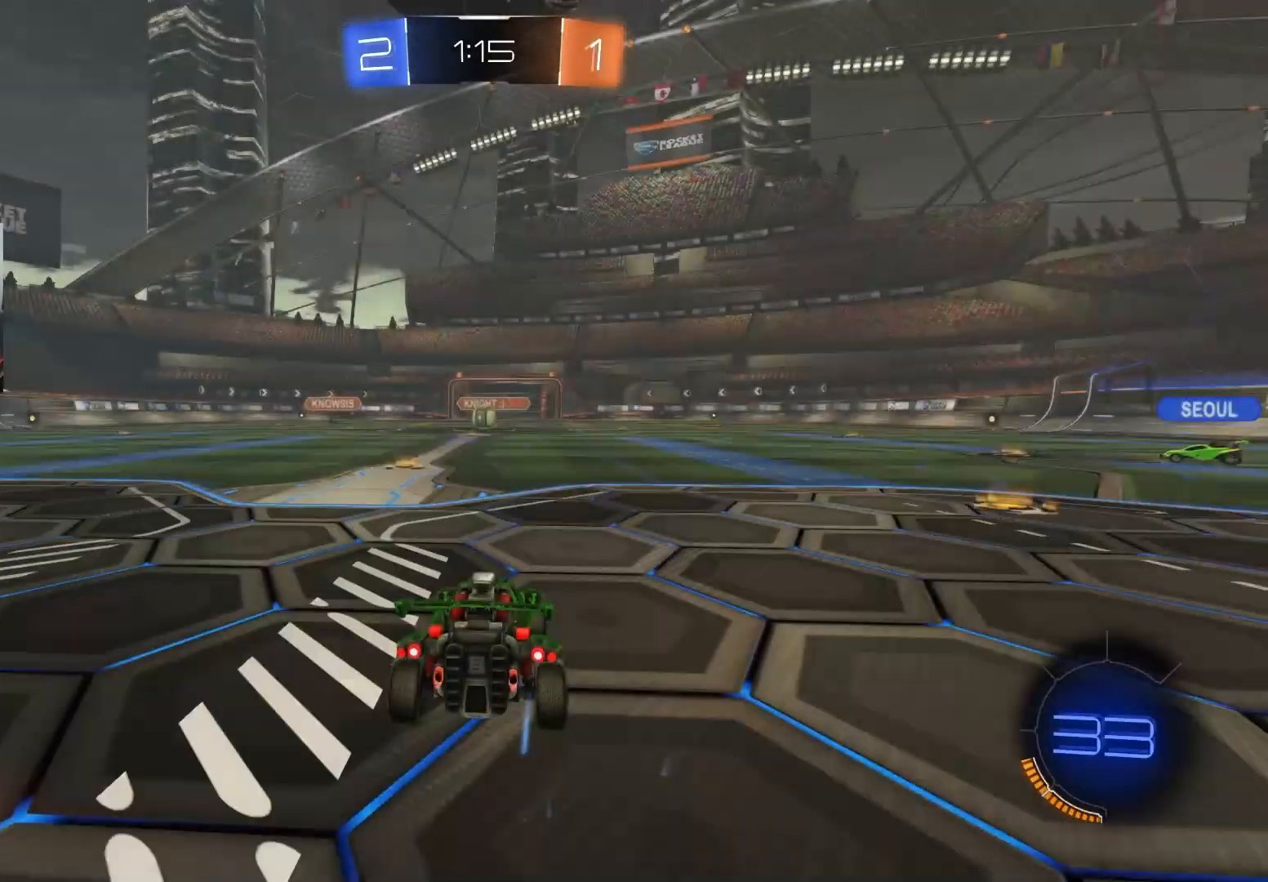
{"buttons": [], "left_stick": "center", "right_stick": "center", "events": [[83, "TRIANGLE", "down"], [183, "TRIANGLE", "up"], [267, "TRIANGLE", "down"], [333, "TRIANGLE", "up"]]}
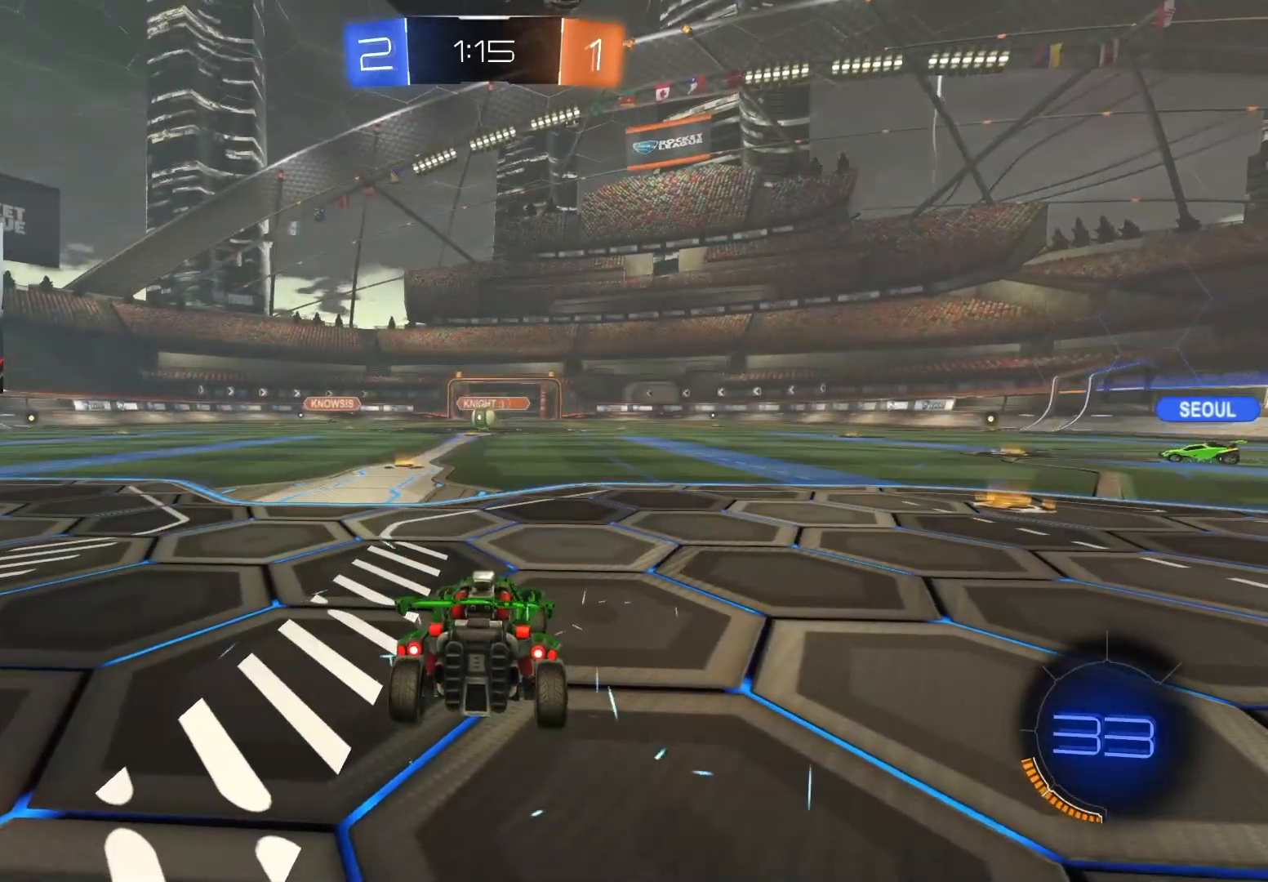
{"buttons": [], "left_stick": "center", "right_stick": "center", "events": []}
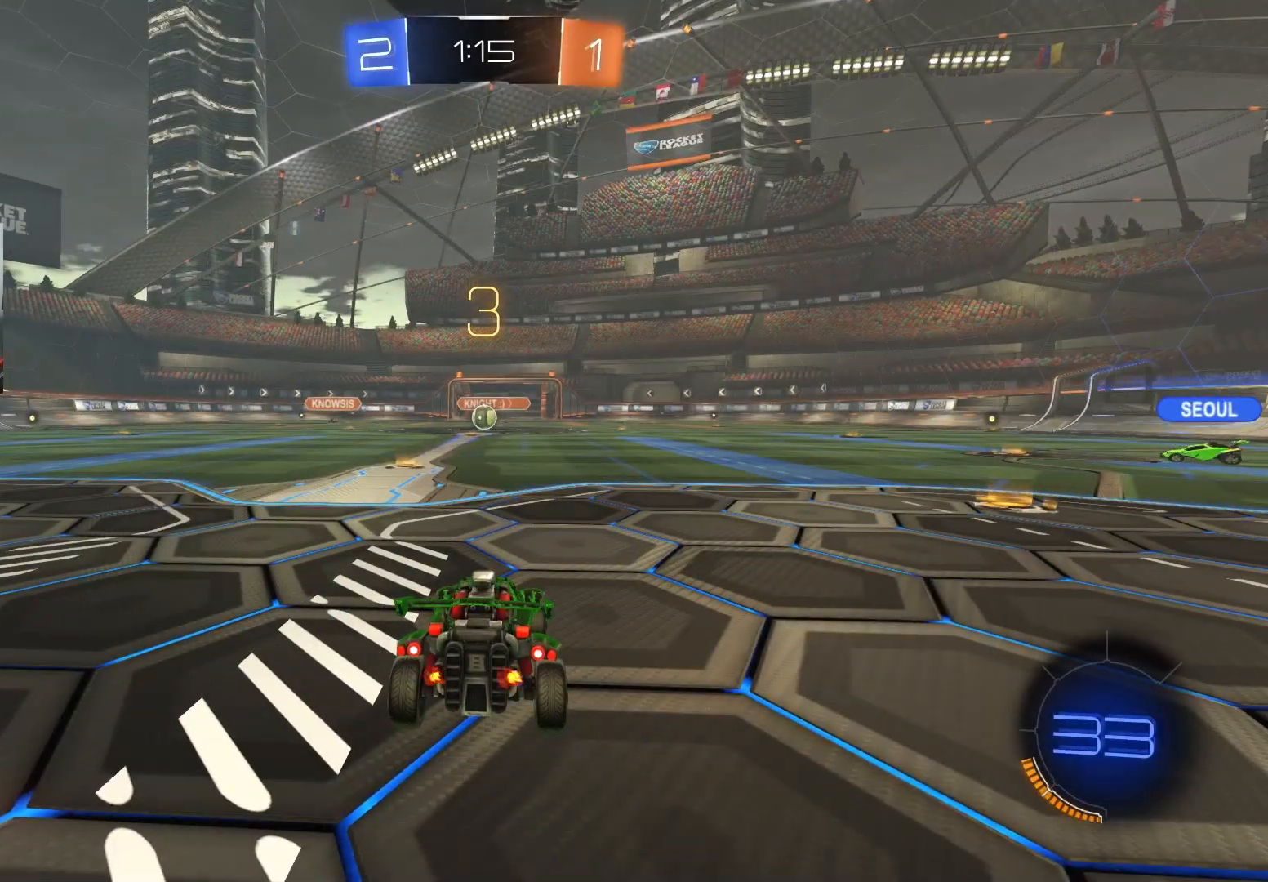
{"buttons": [], "left_stick": "center", "right_stick": "center", "events": []}
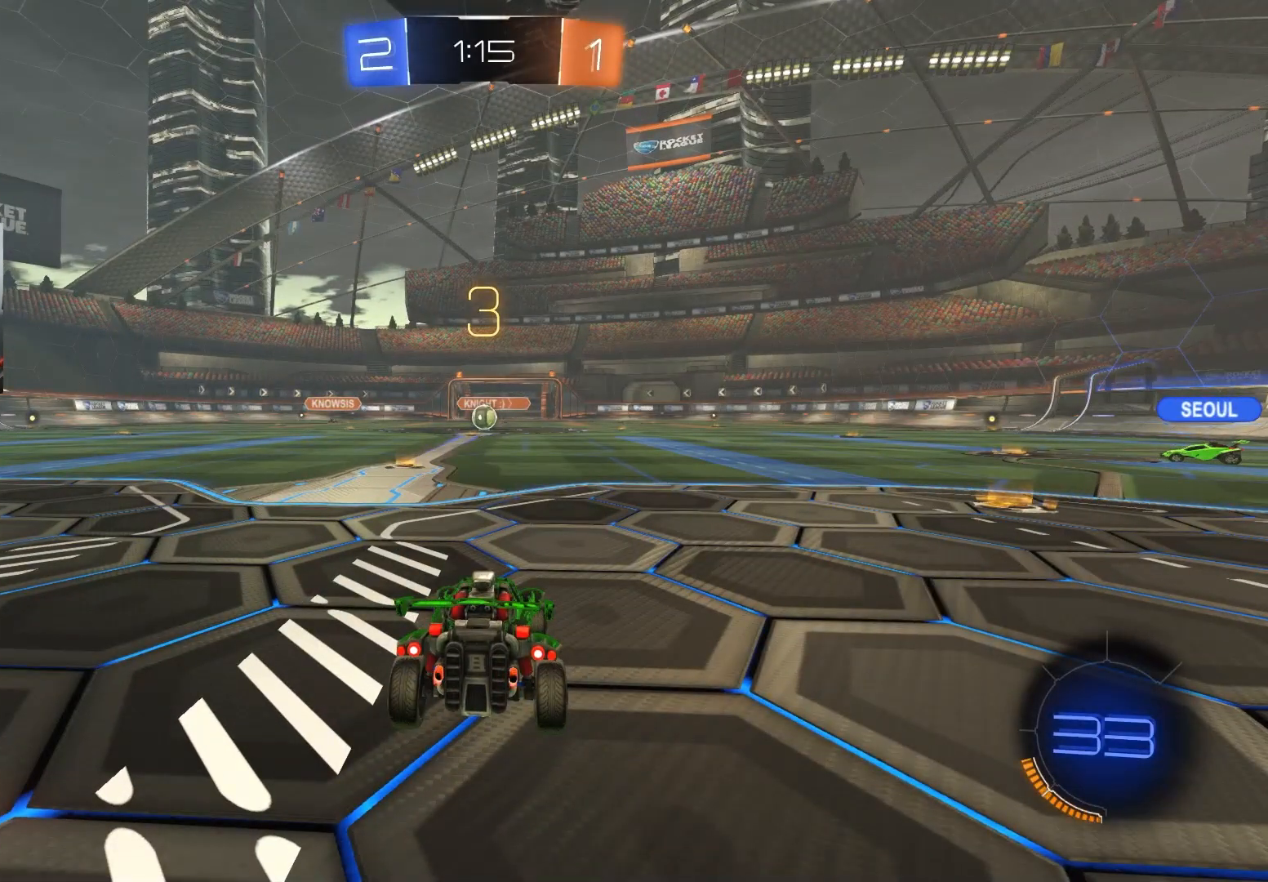
{"buttons": [], "left_stick": "center", "right_stick": "center", "events": []}
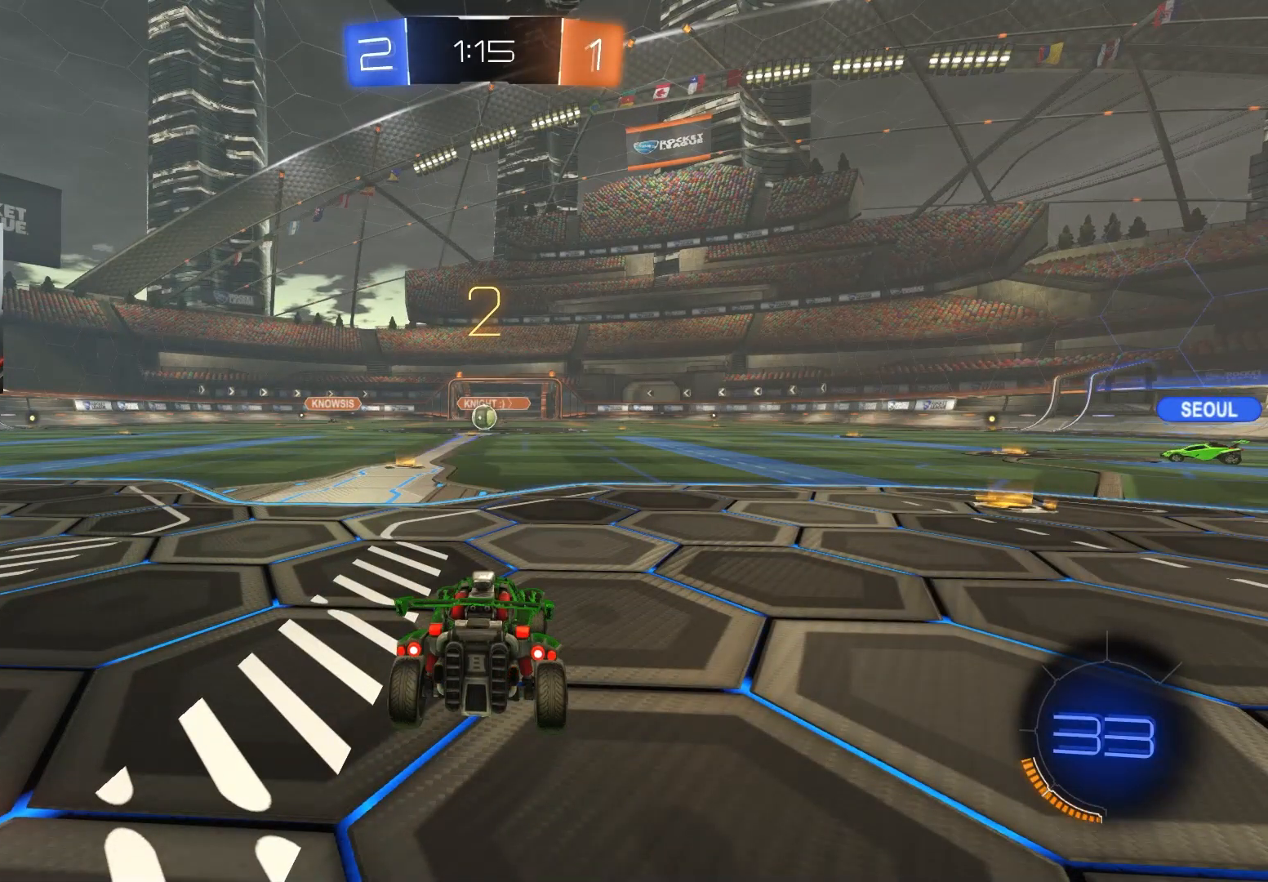
{"buttons": [], "left_stick": "center", "right_stick": "center", "events": []}